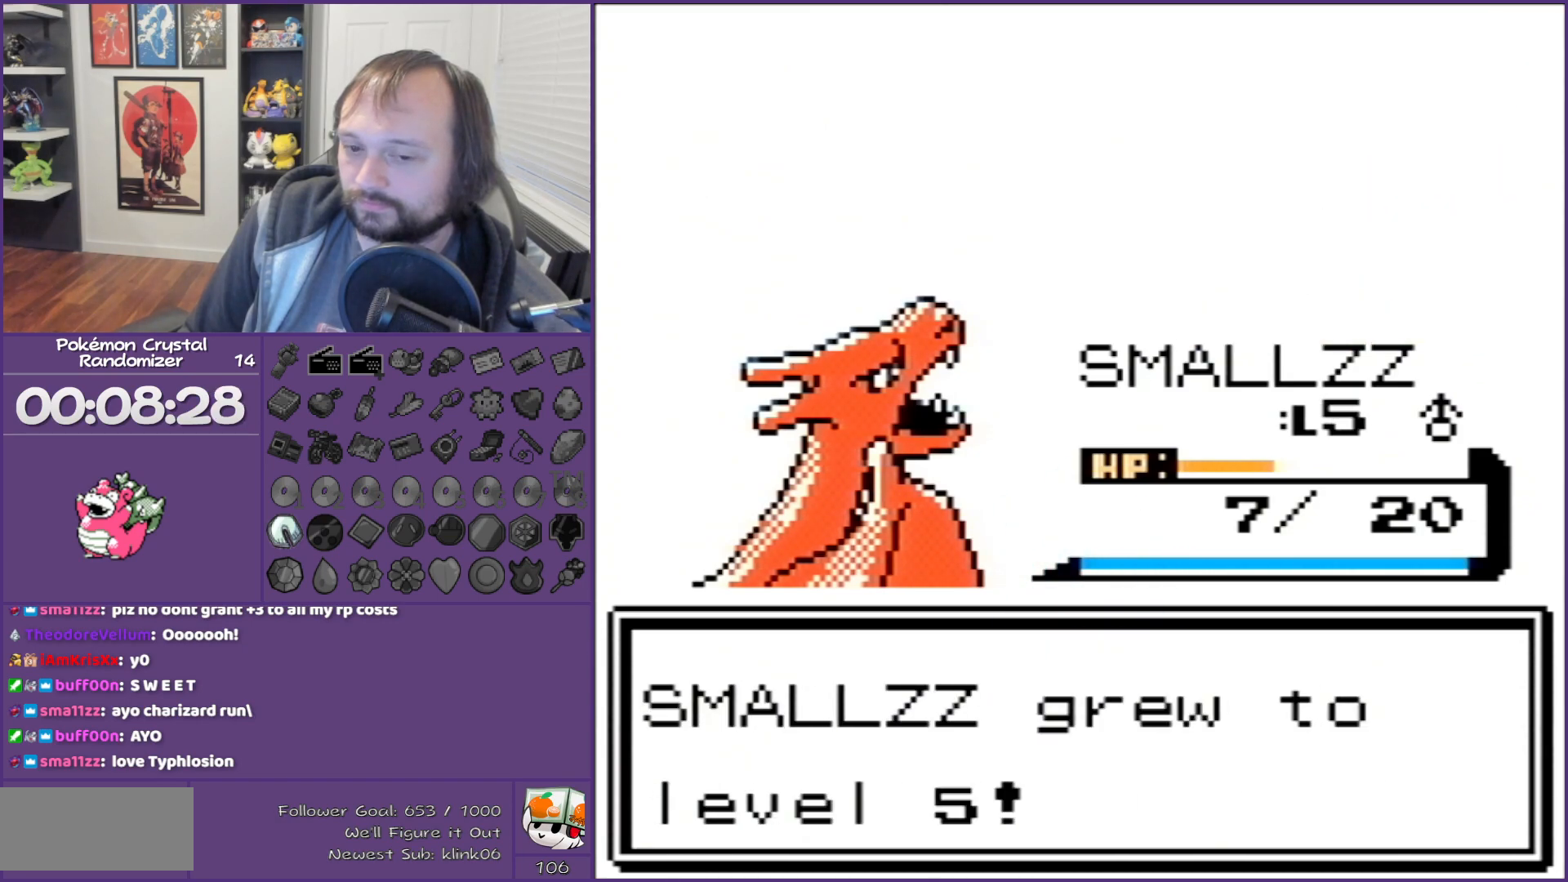
Gameplay with a controller (Nintendo layout); each line is a JSON object with the inputs held at the frame after it. "events" lists button and stick changes between this image and that frame as [ms after this image, input, new state], when the widget could be followed in between. Not read: L3 R3.
{"buttons": ["B"], "events": []}
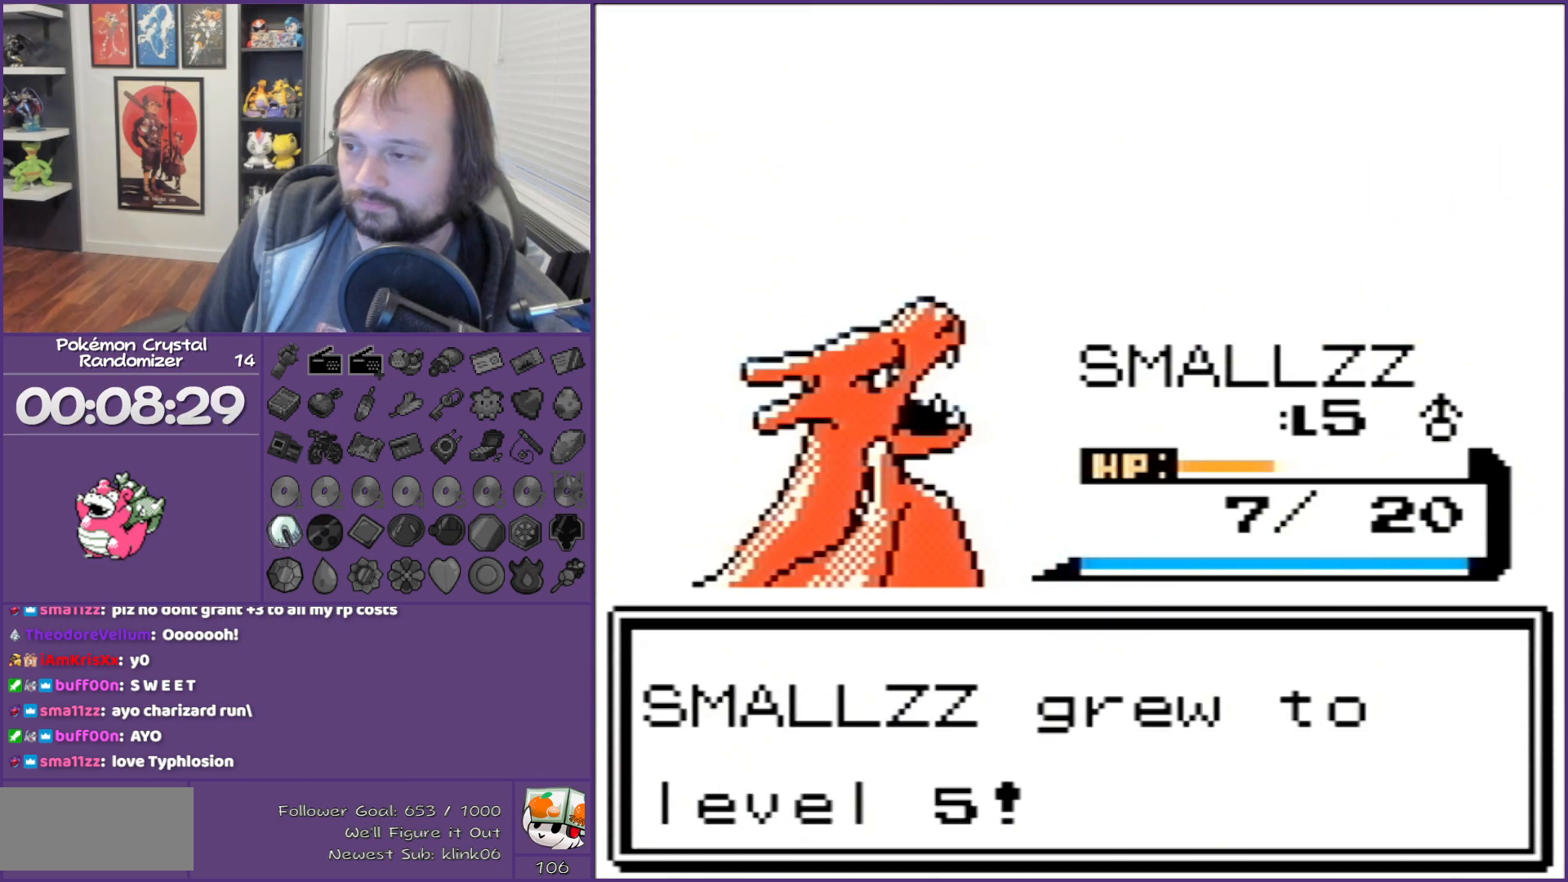
{"buttons": ["B"], "events": []}
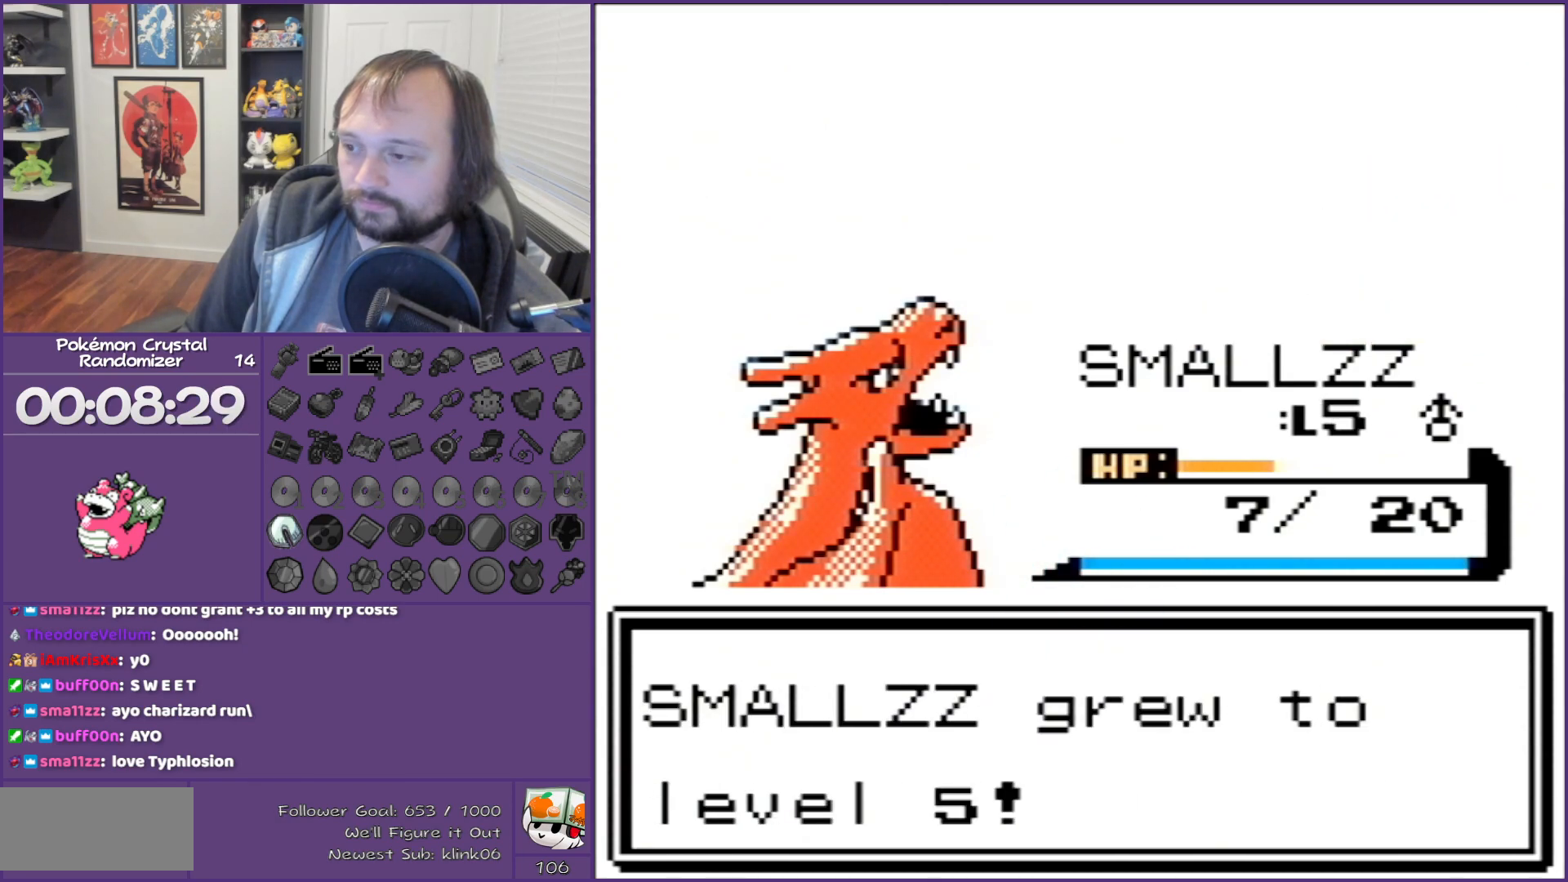
{"buttons": ["B"], "events": []}
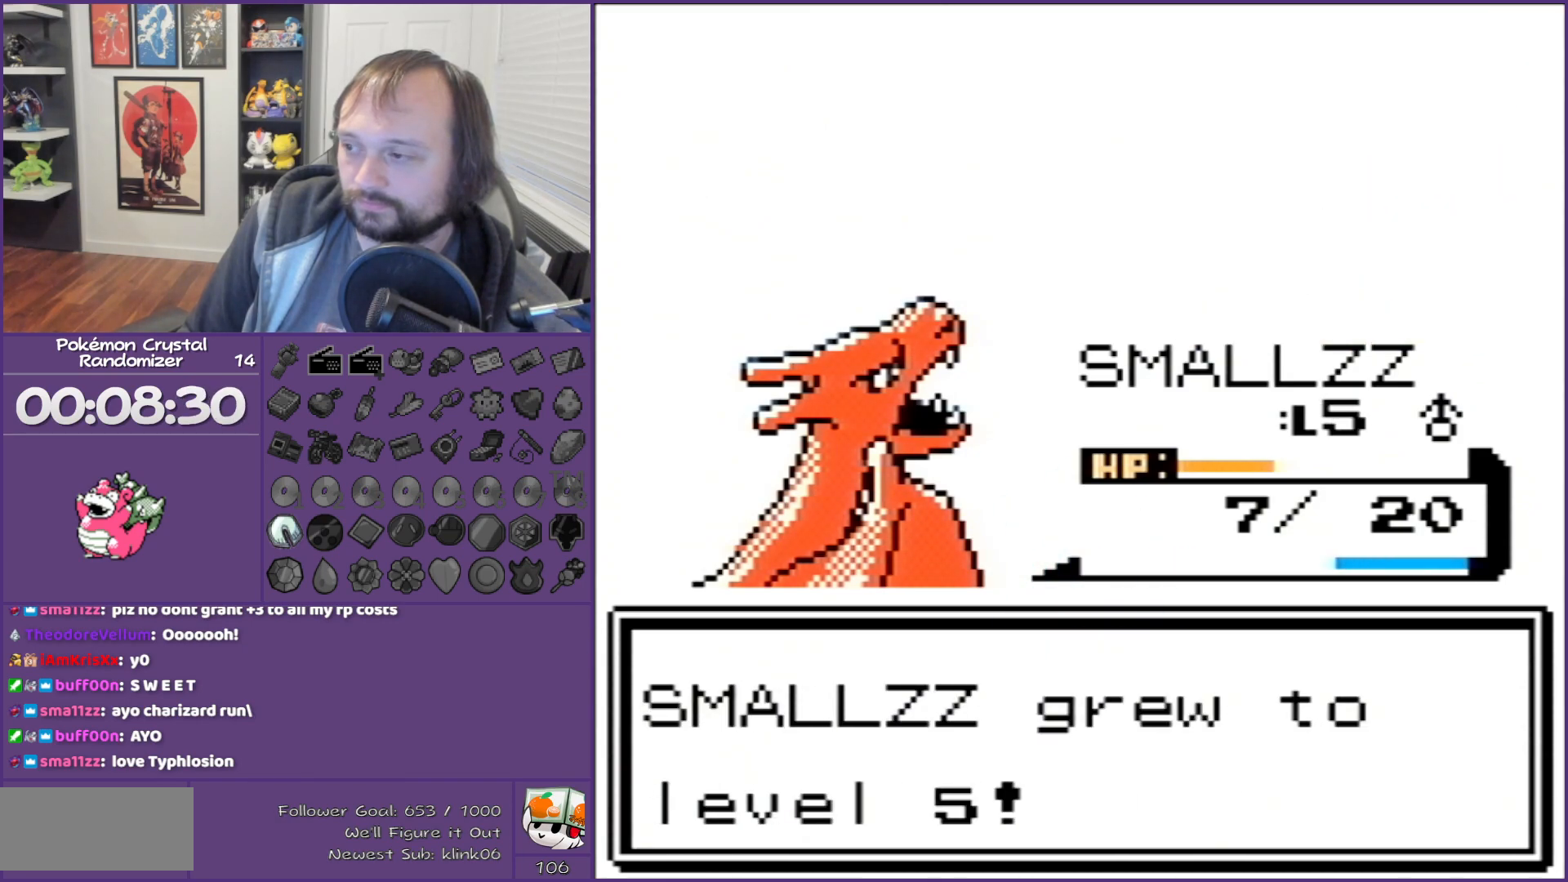
{"buttons": ["B"], "events": []}
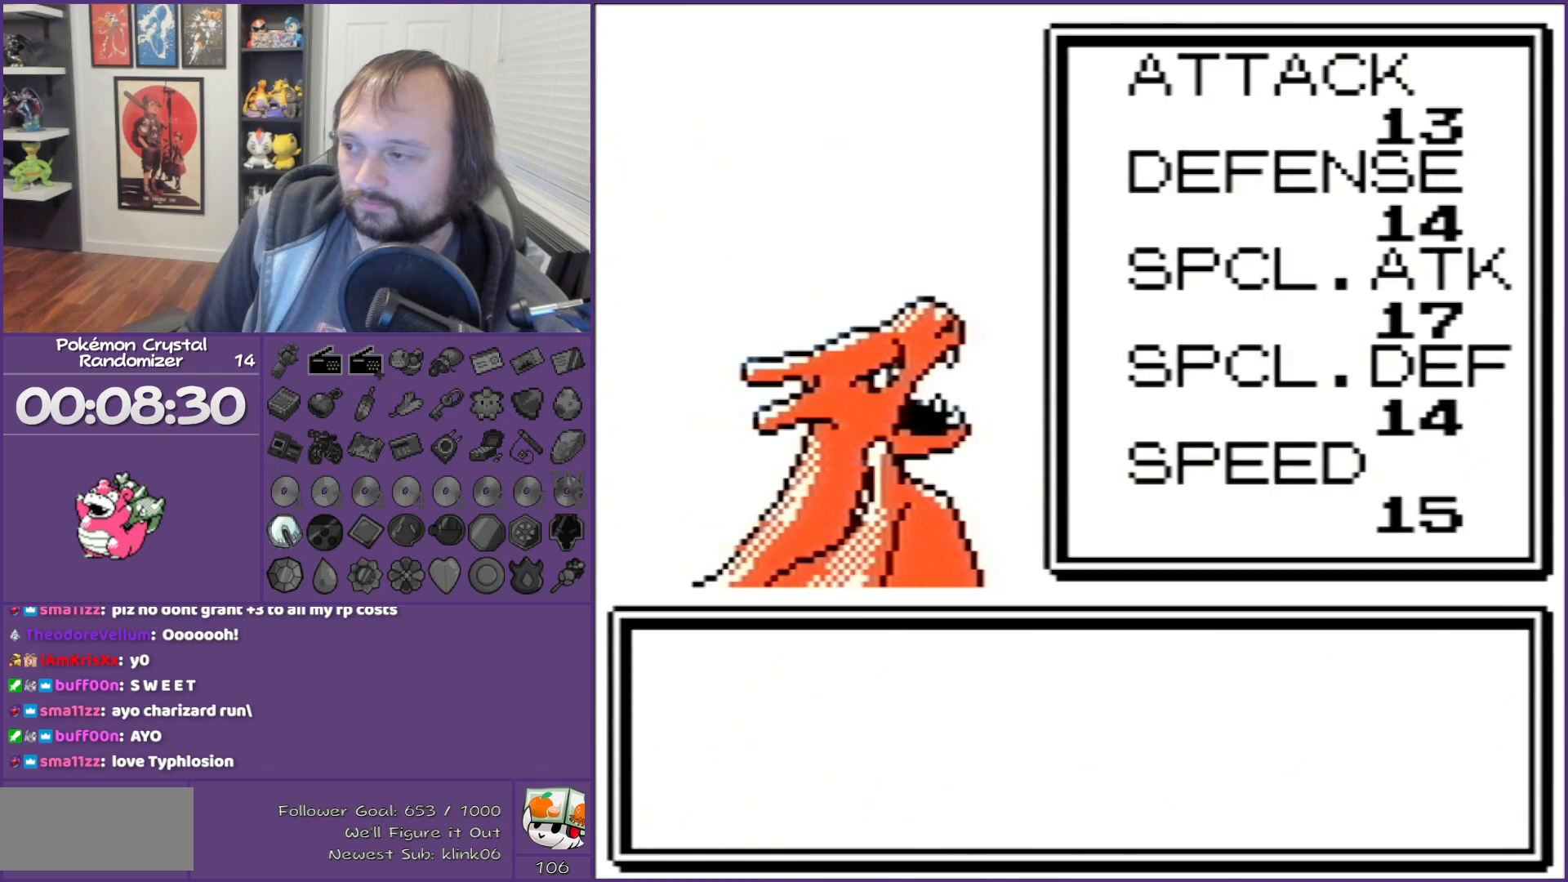
{"buttons": ["B"], "events": []}
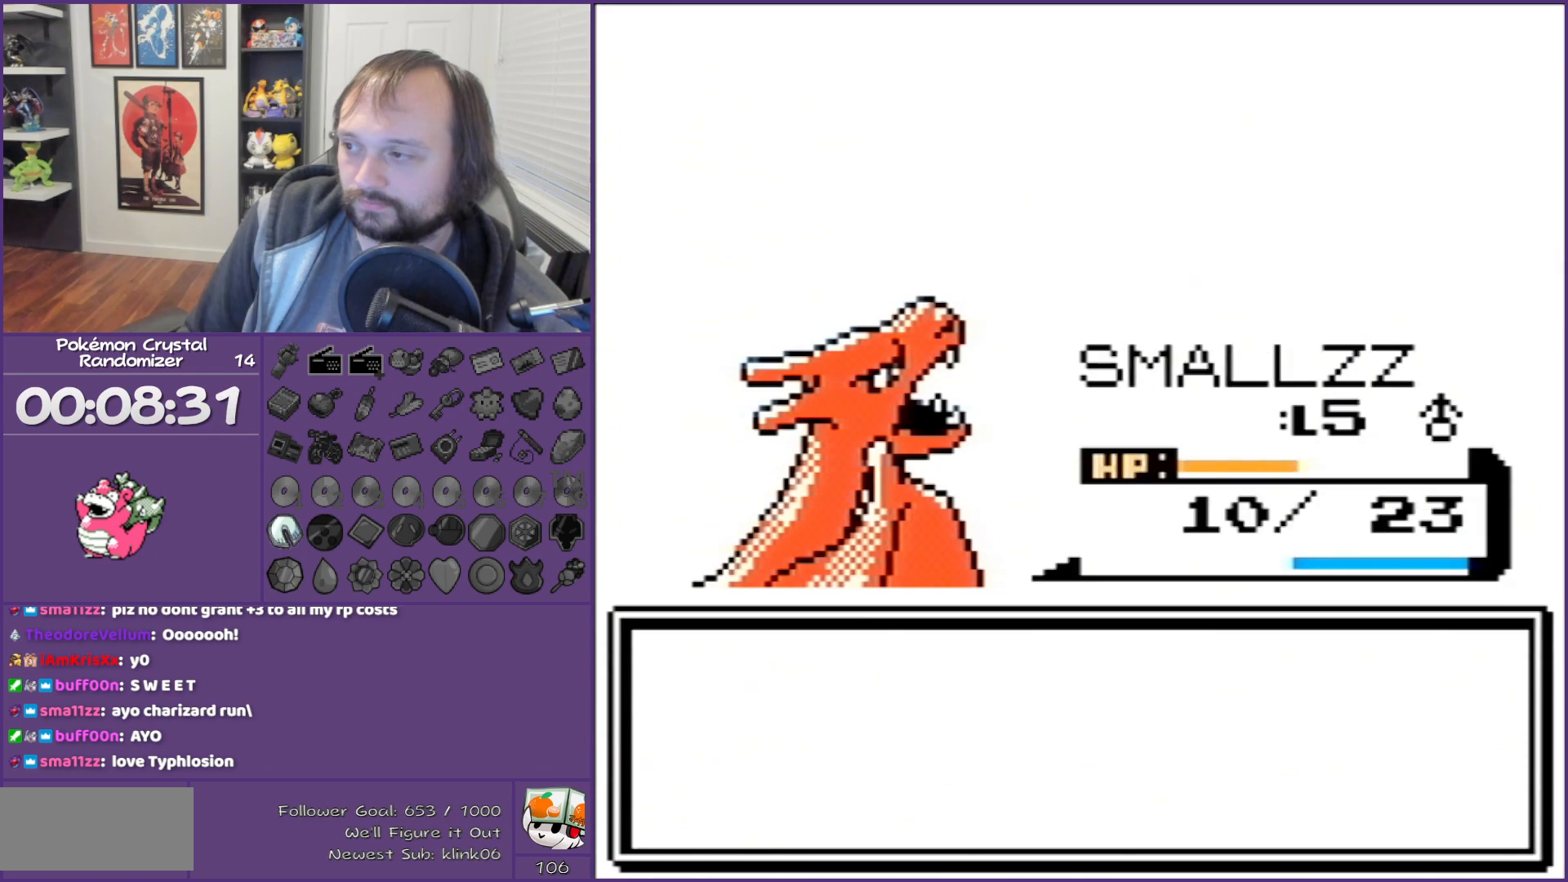
{"buttons": ["B"], "events": []}
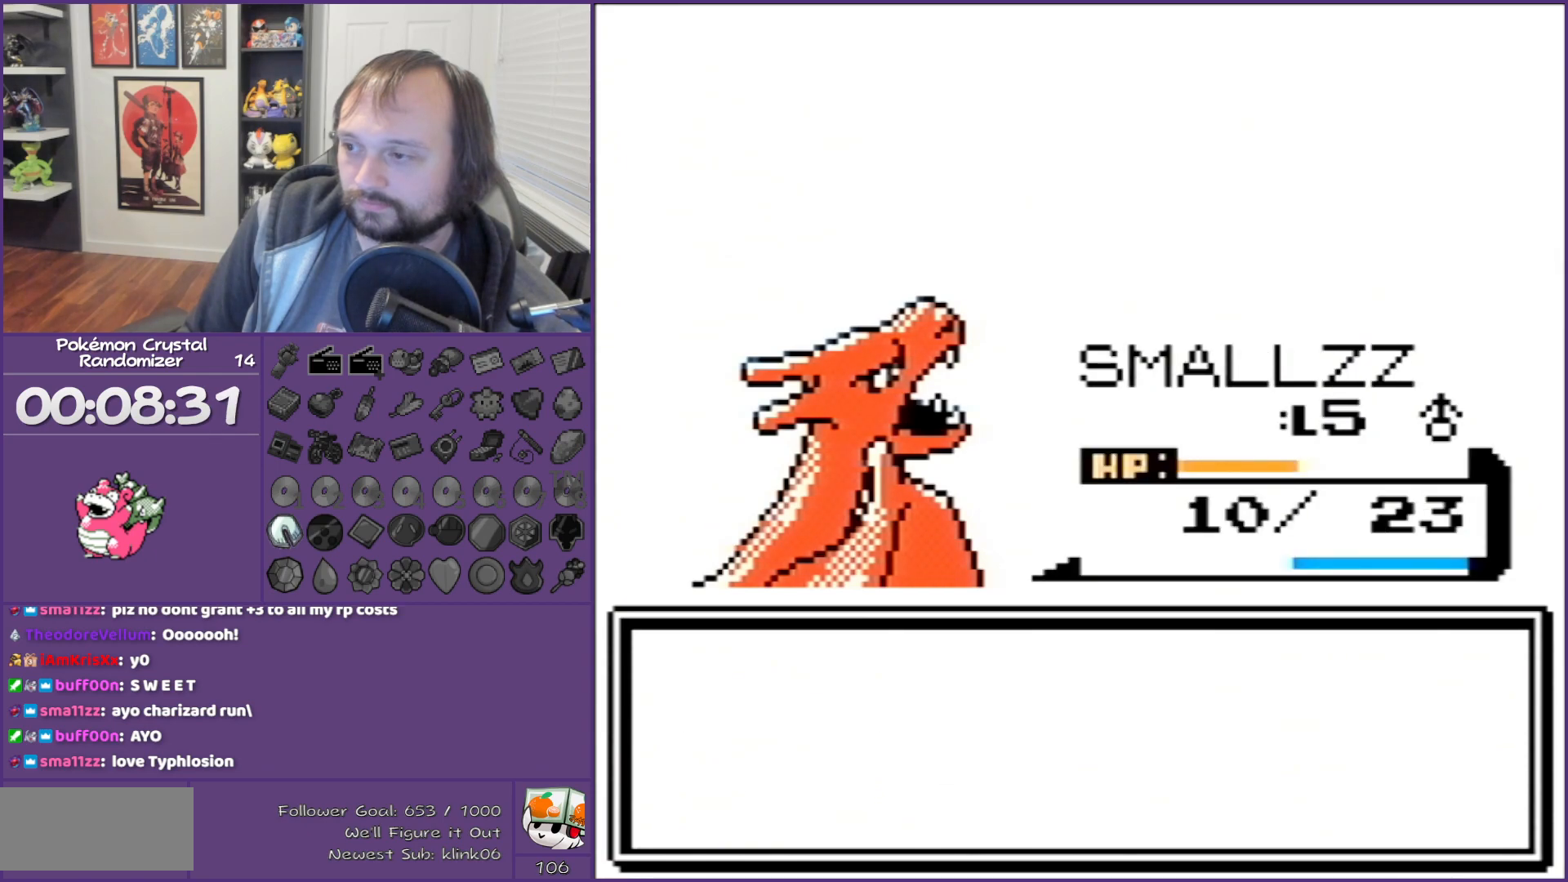
{"buttons": ["B"], "events": []}
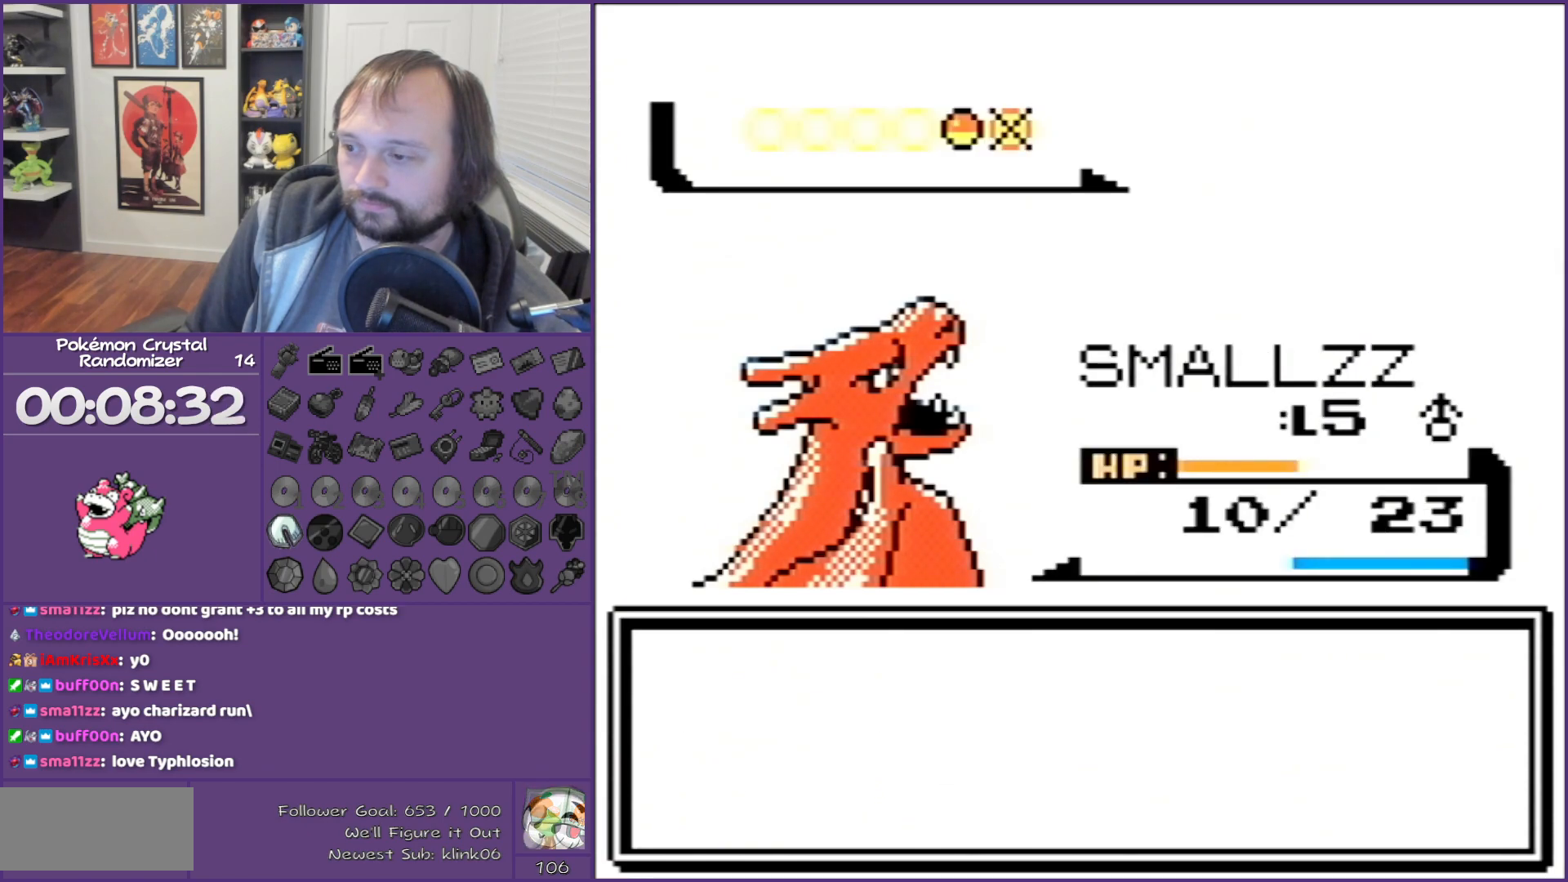
{"buttons": ["B"], "events": []}
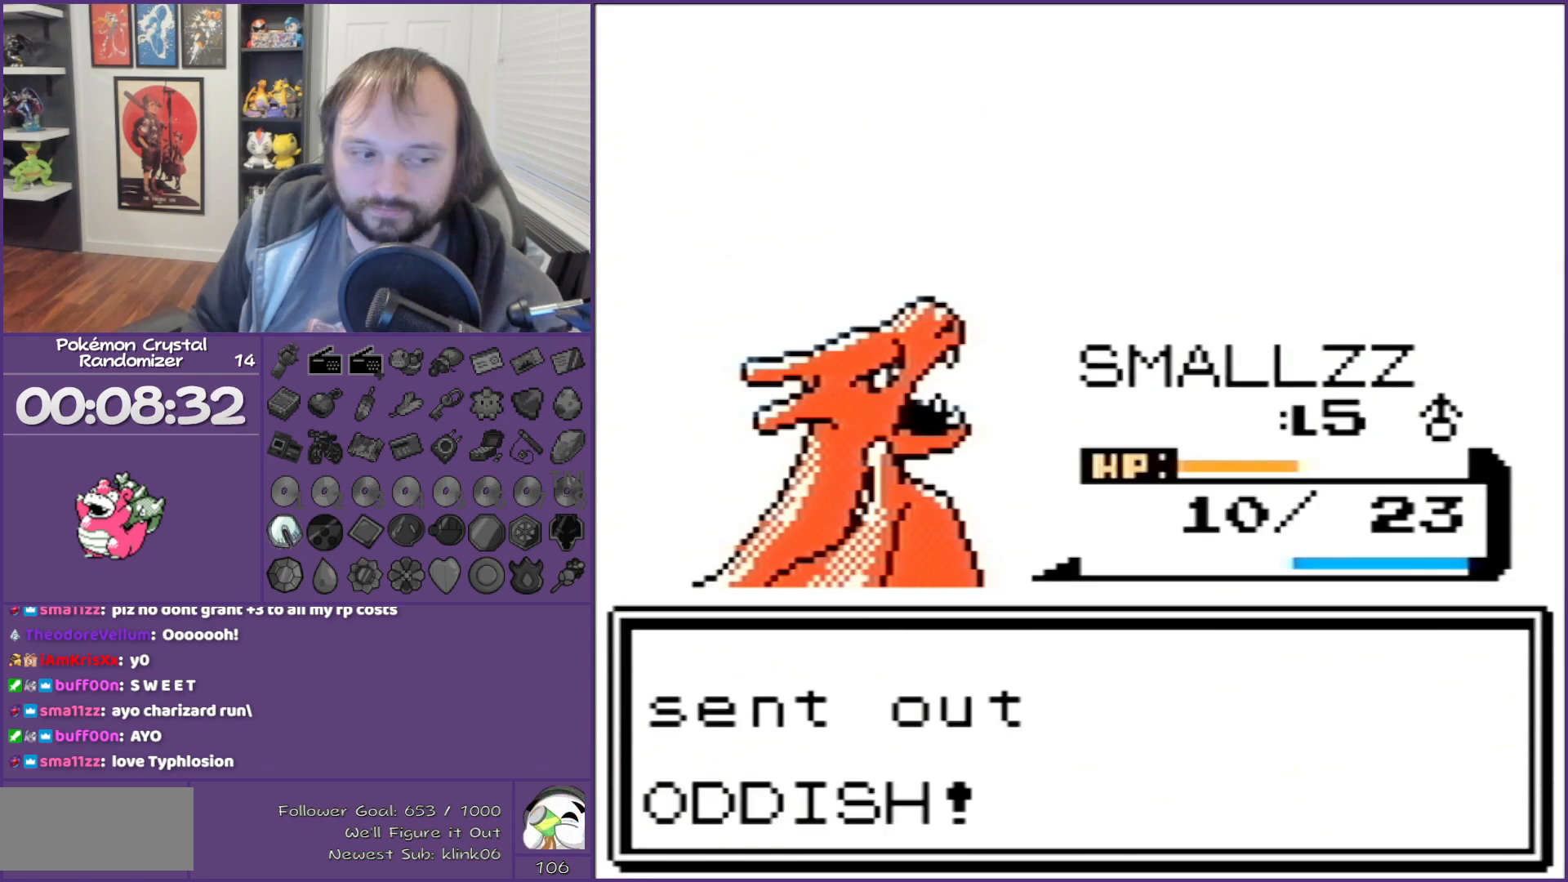
{"buttons": ["B"], "events": []}
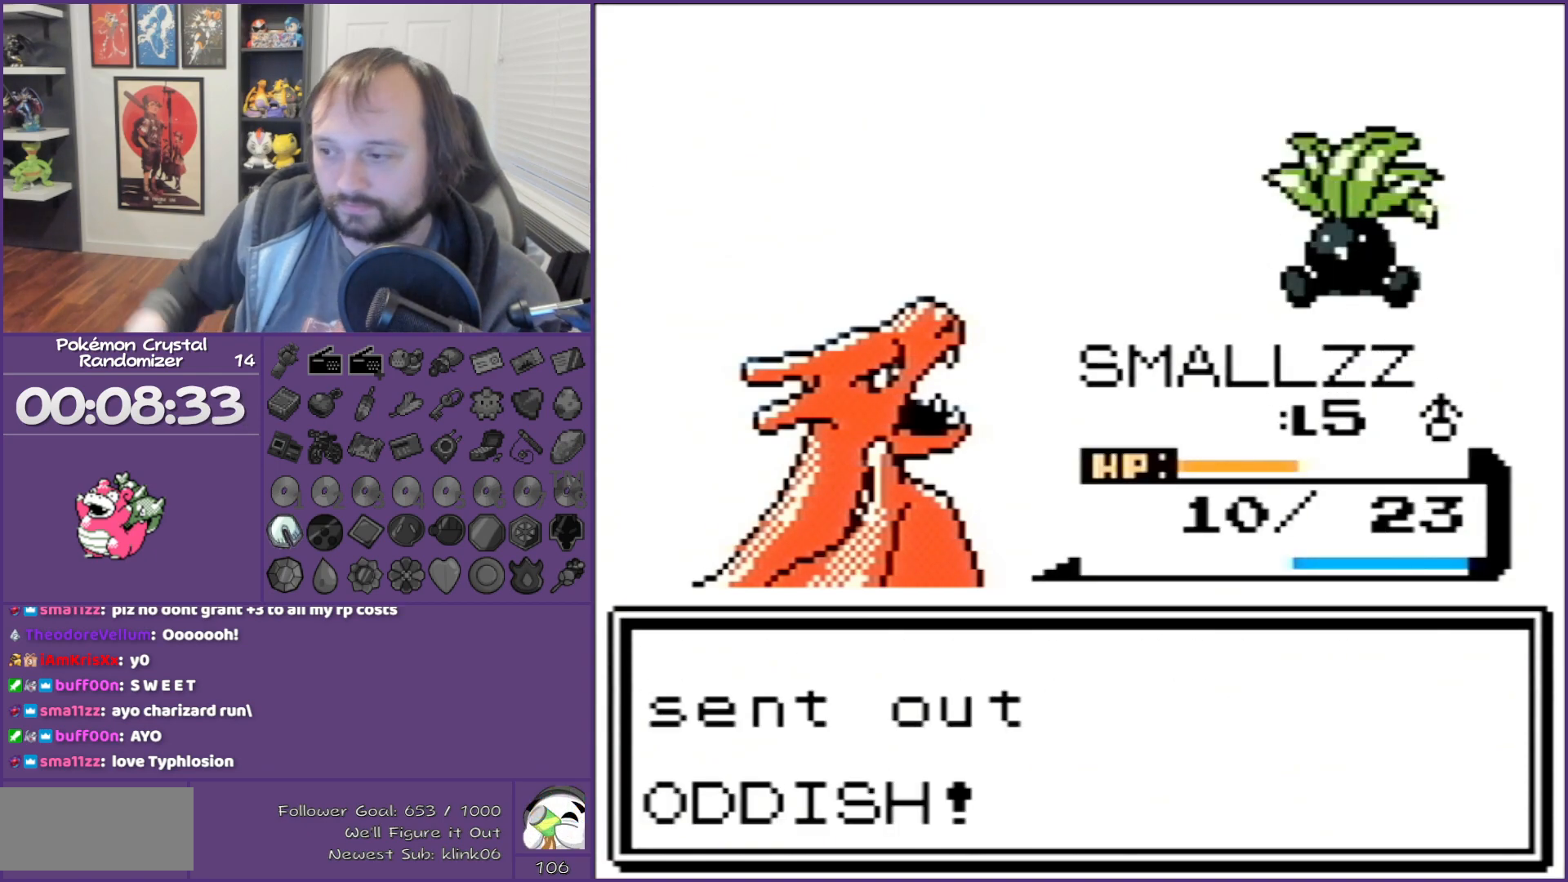
{"buttons": ["B"], "events": []}
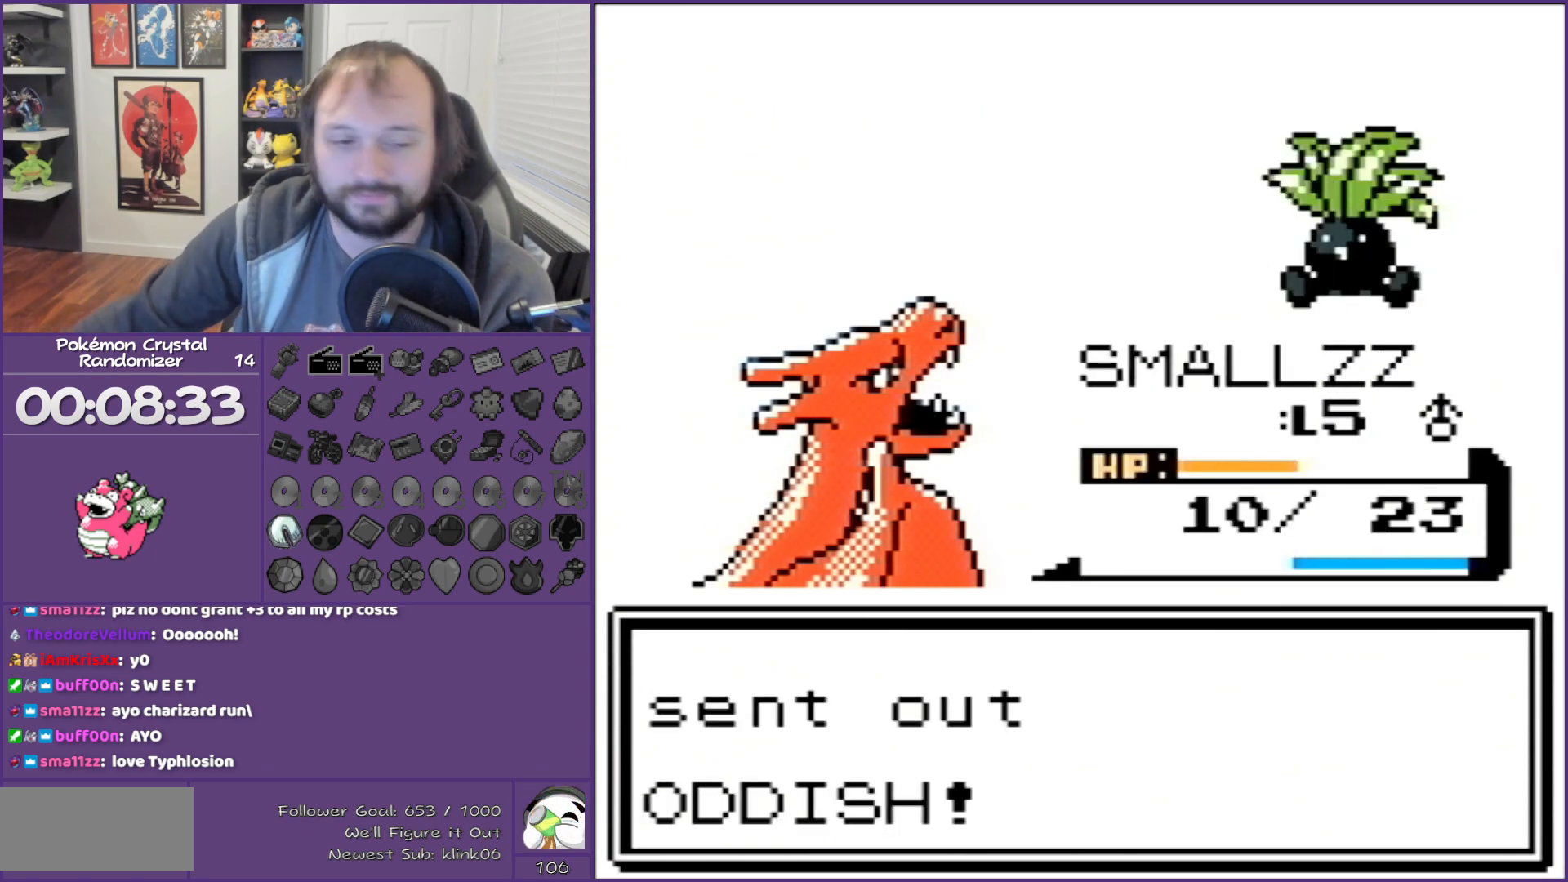
{"buttons": ["B"], "events": []}
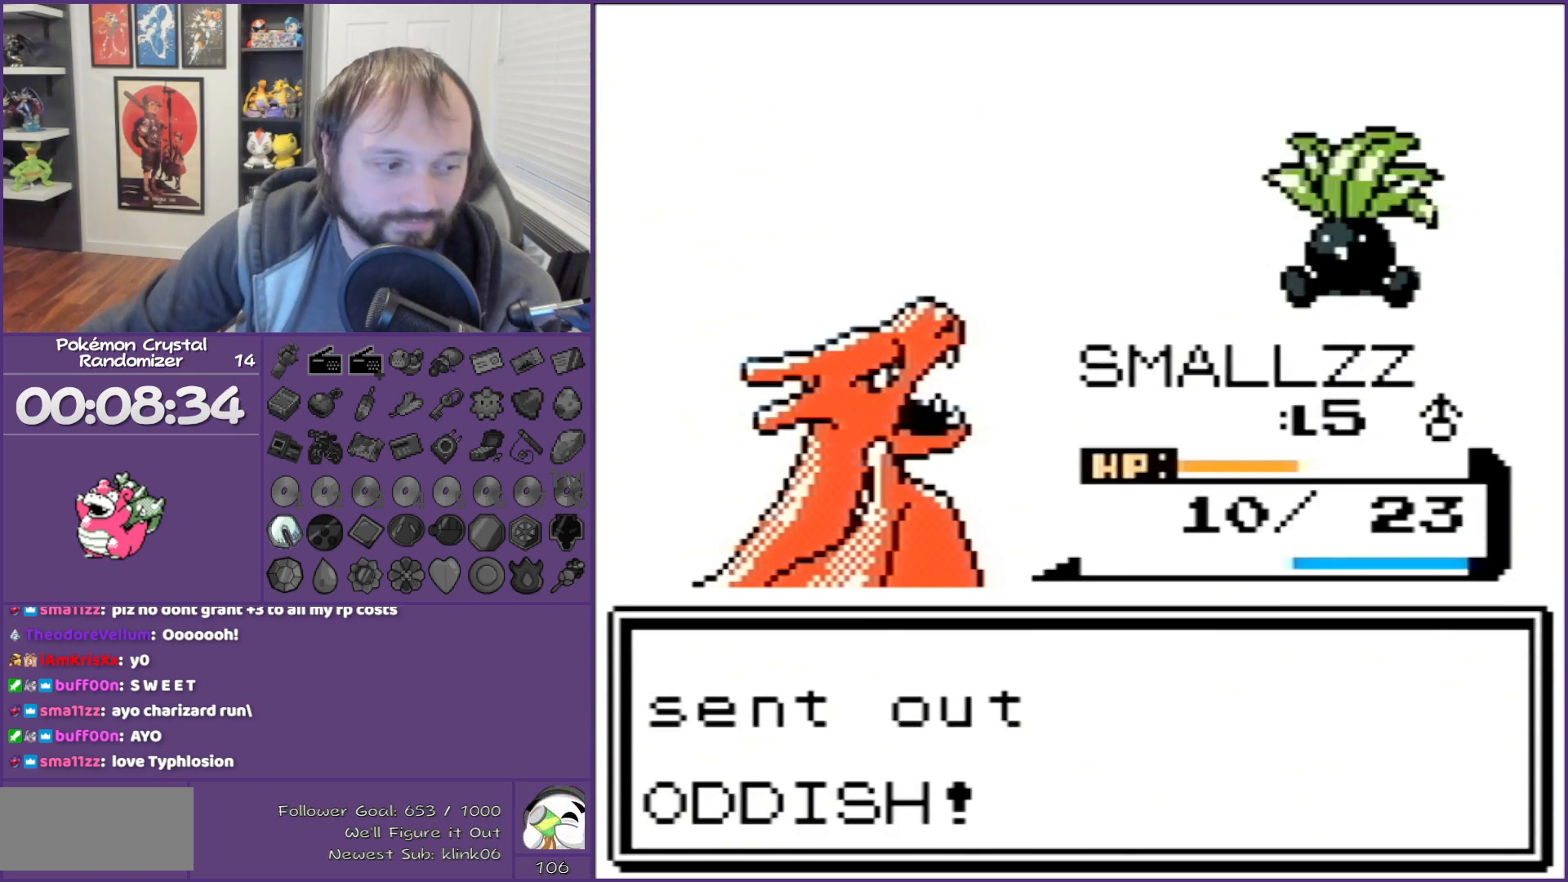
{"buttons": ["A"], "events": [[133, "B", "up"], [483, "A", "down"]]}
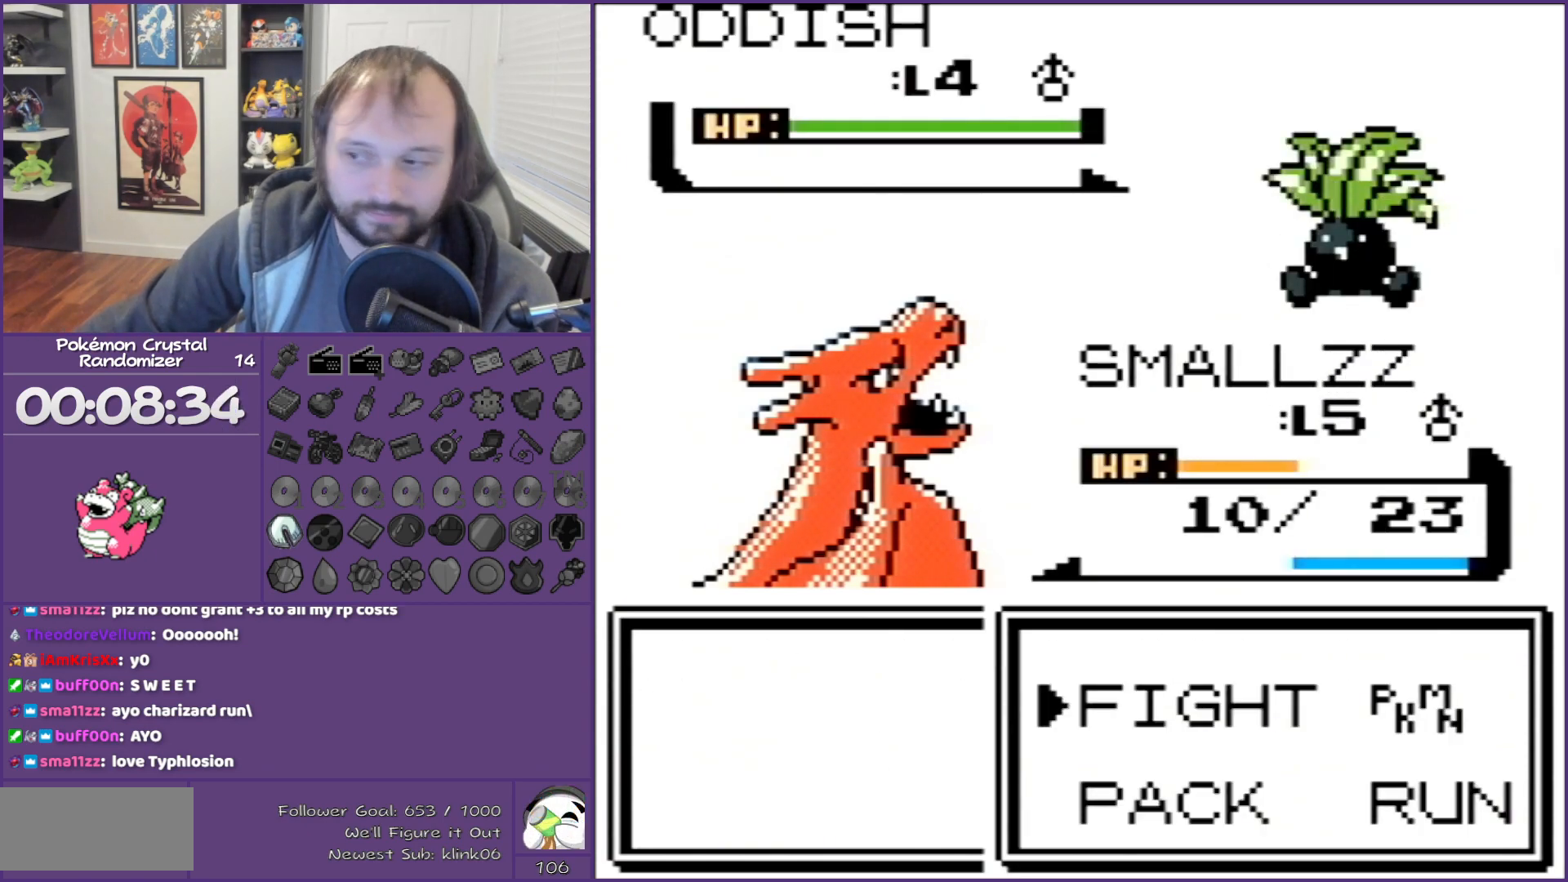
{"buttons": [], "events": [[133, "A", "up"]]}
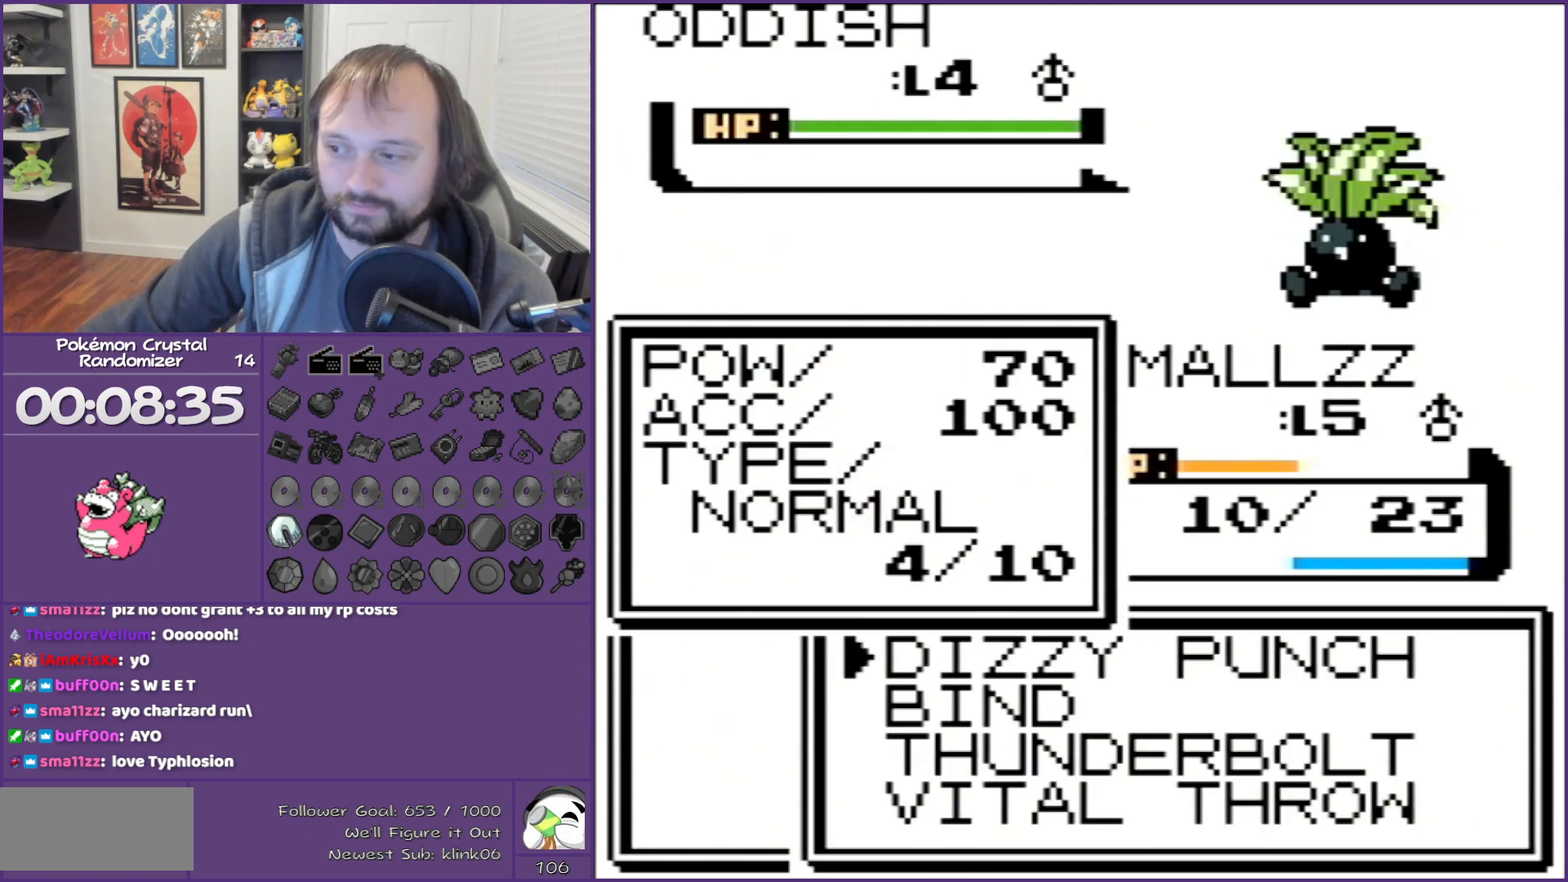
{"buttons": [], "events": []}
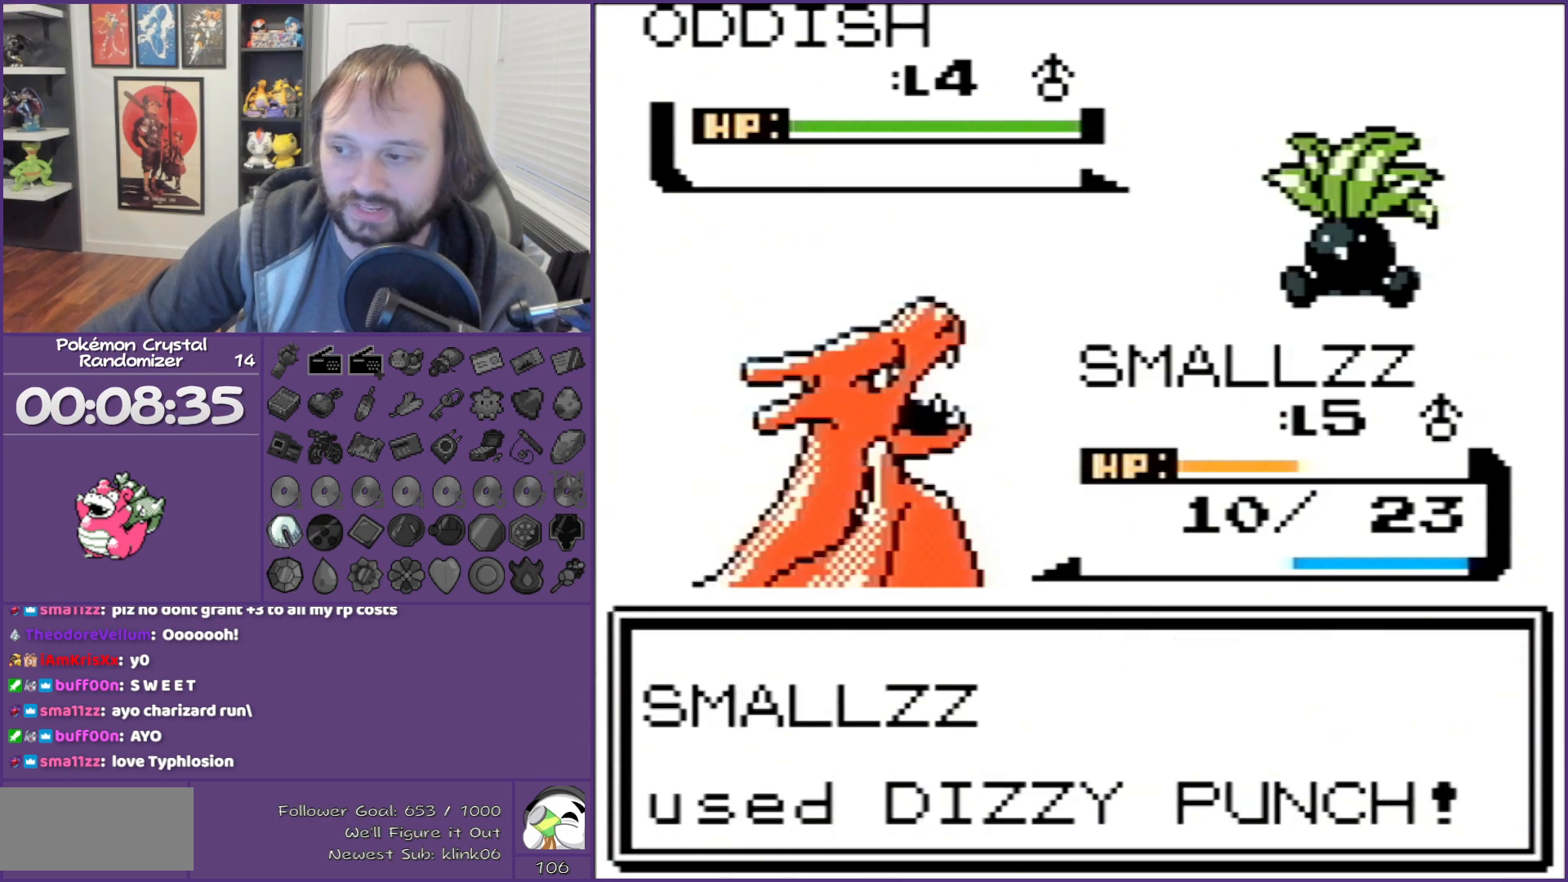
{"buttons": ["B"], "events": [[67, "B", "down"]]}
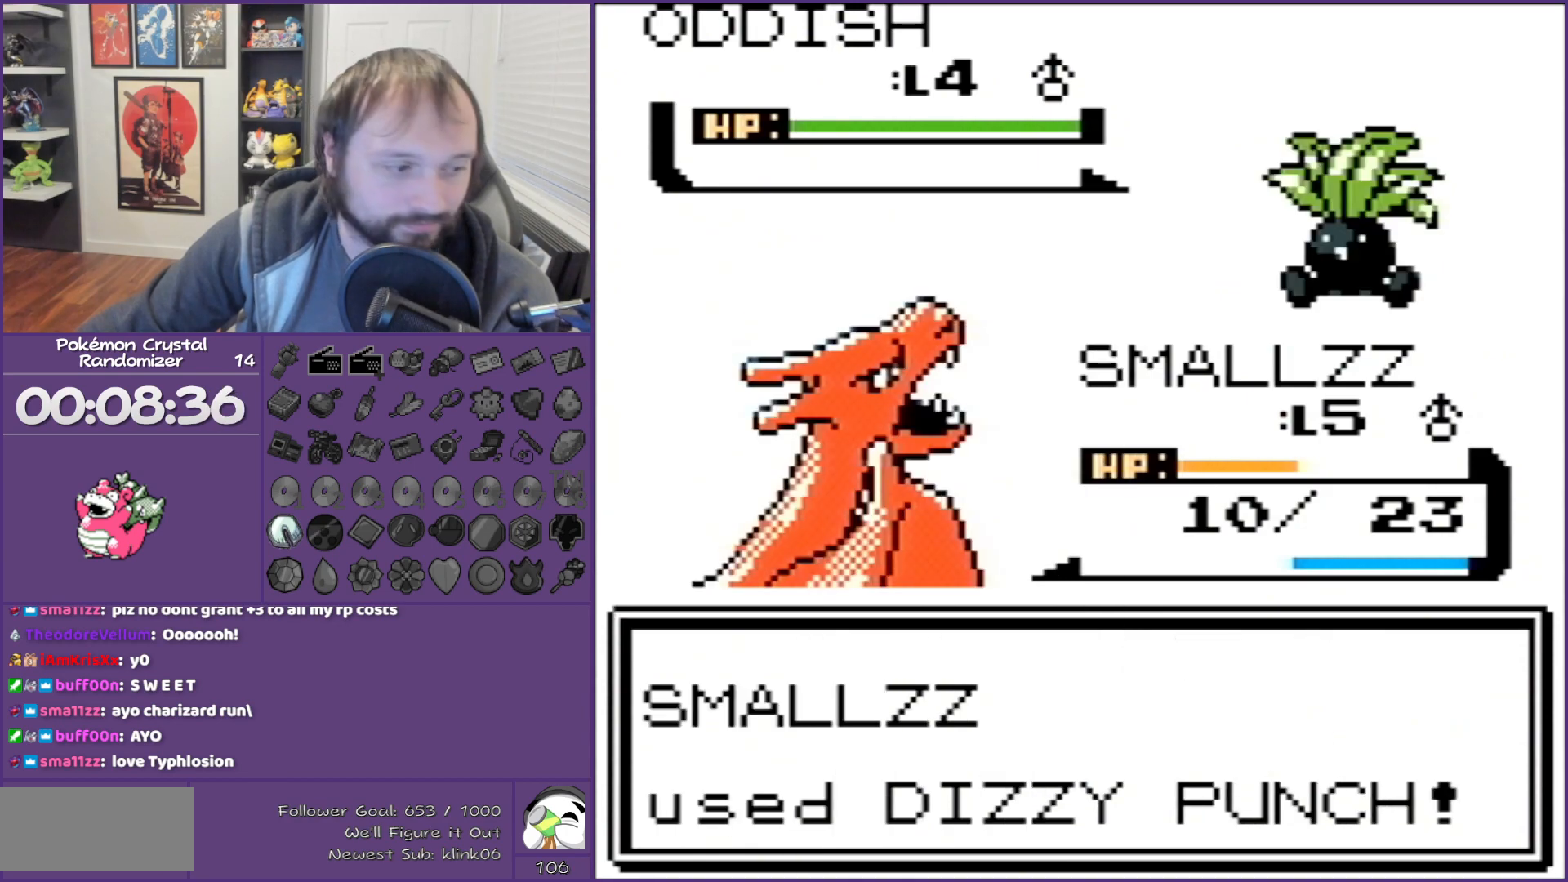
{"buttons": ["B"], "events": []}
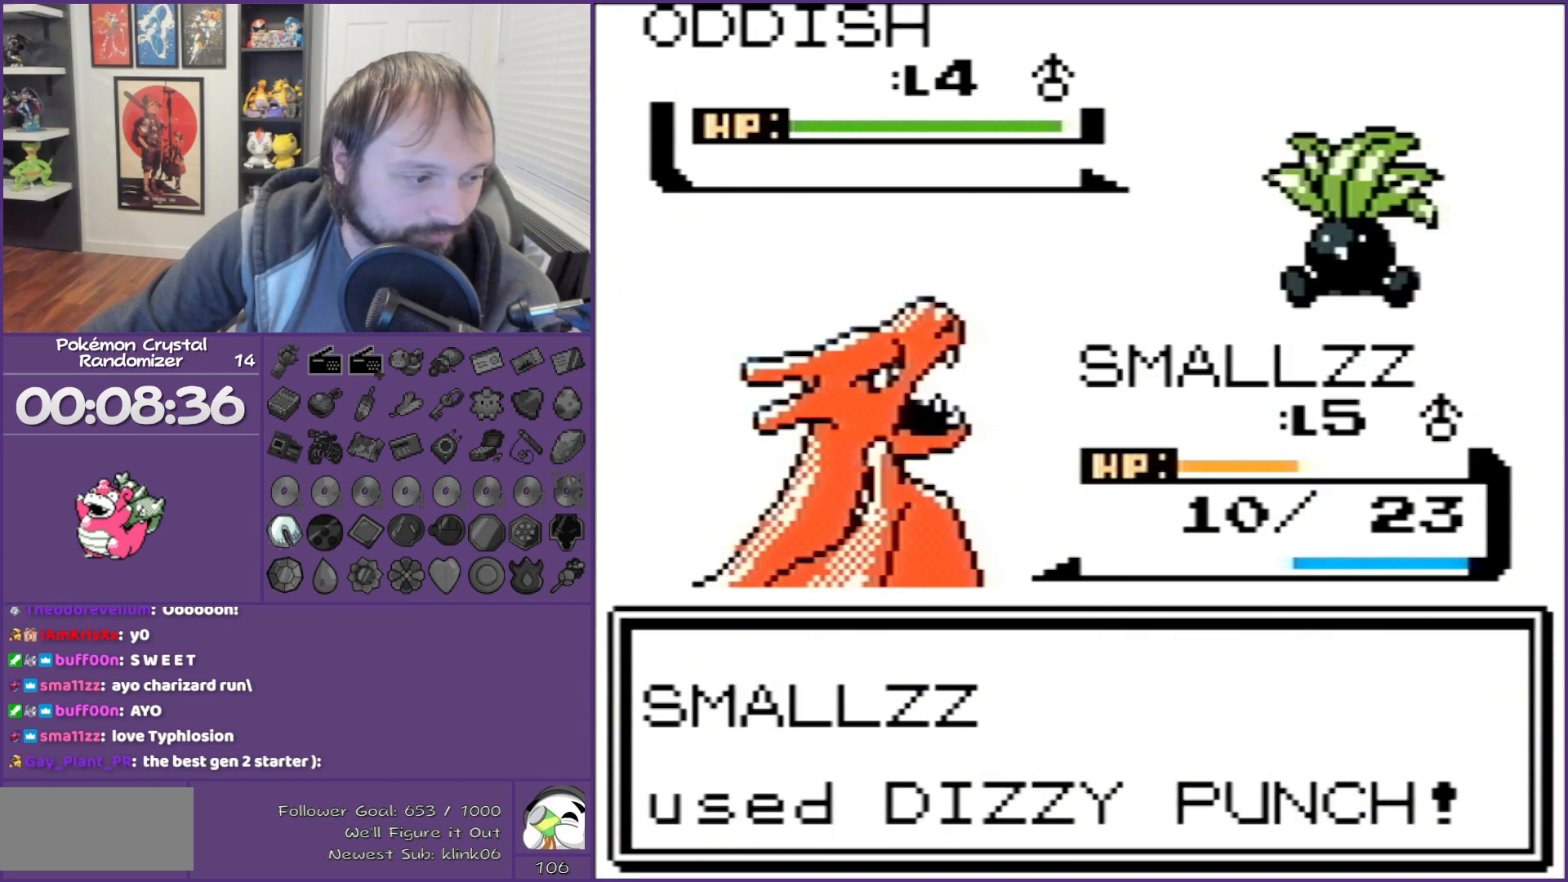
{"buttons": ["B"], "events": []}
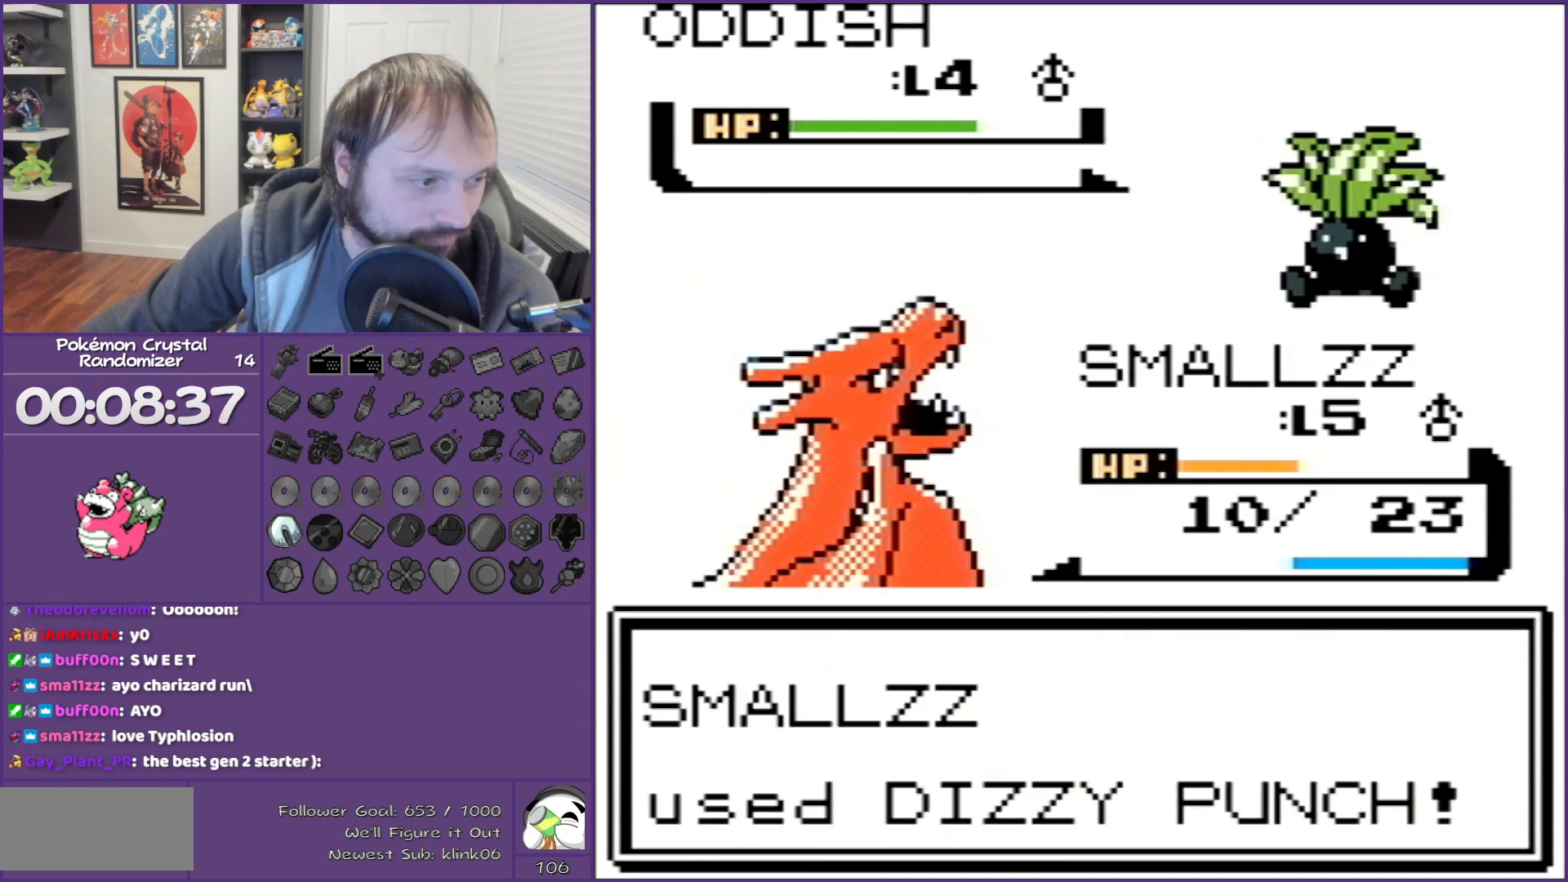
{"buttons": ["B"], "events": []}
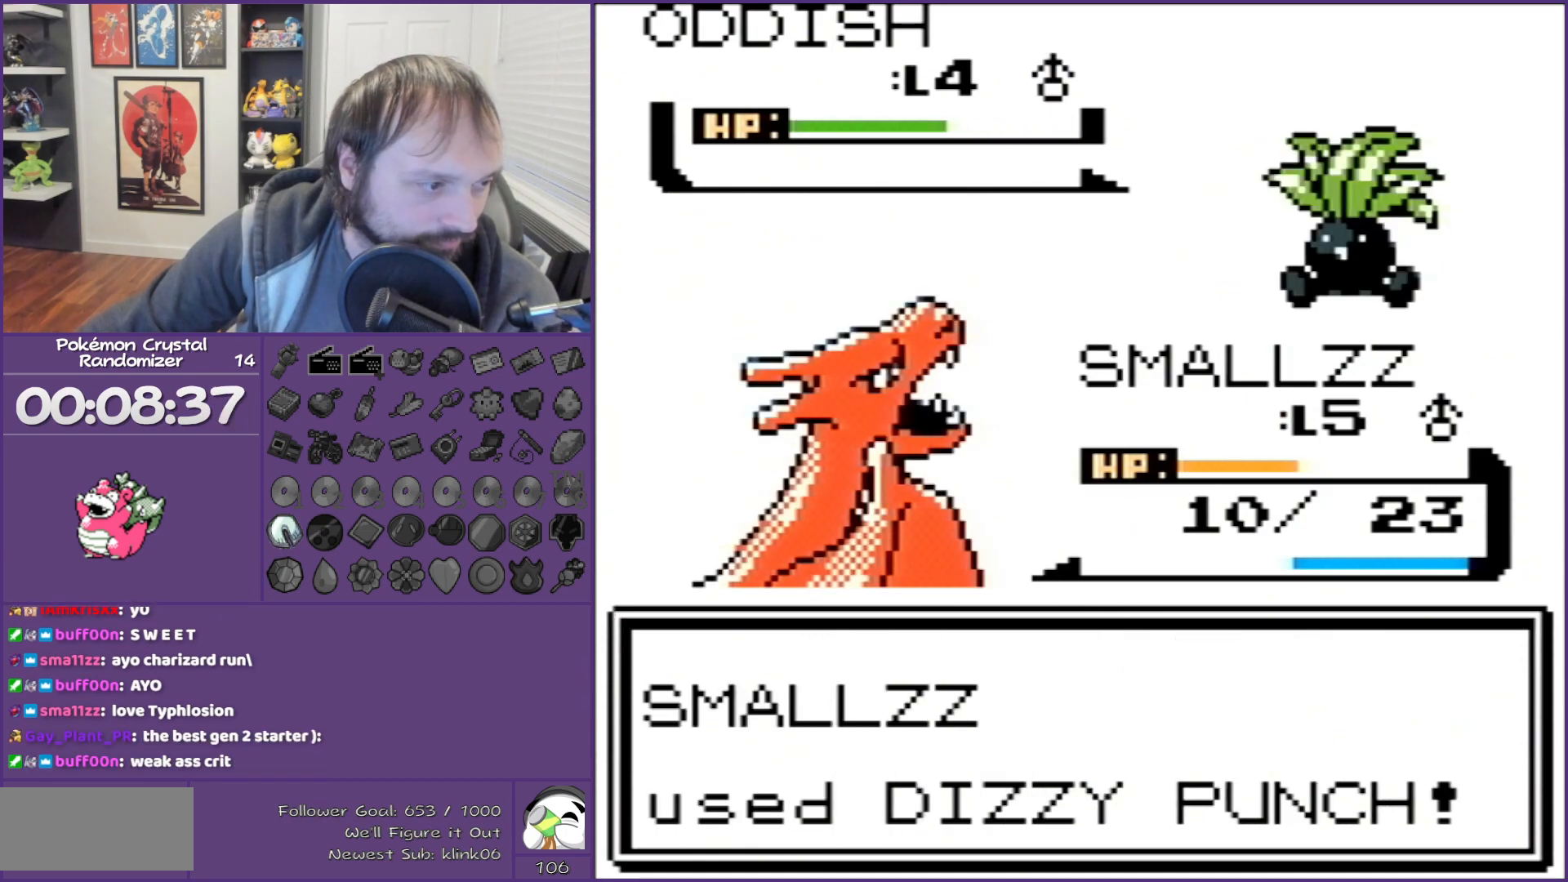
{"buttons": ["B"], "events": []}
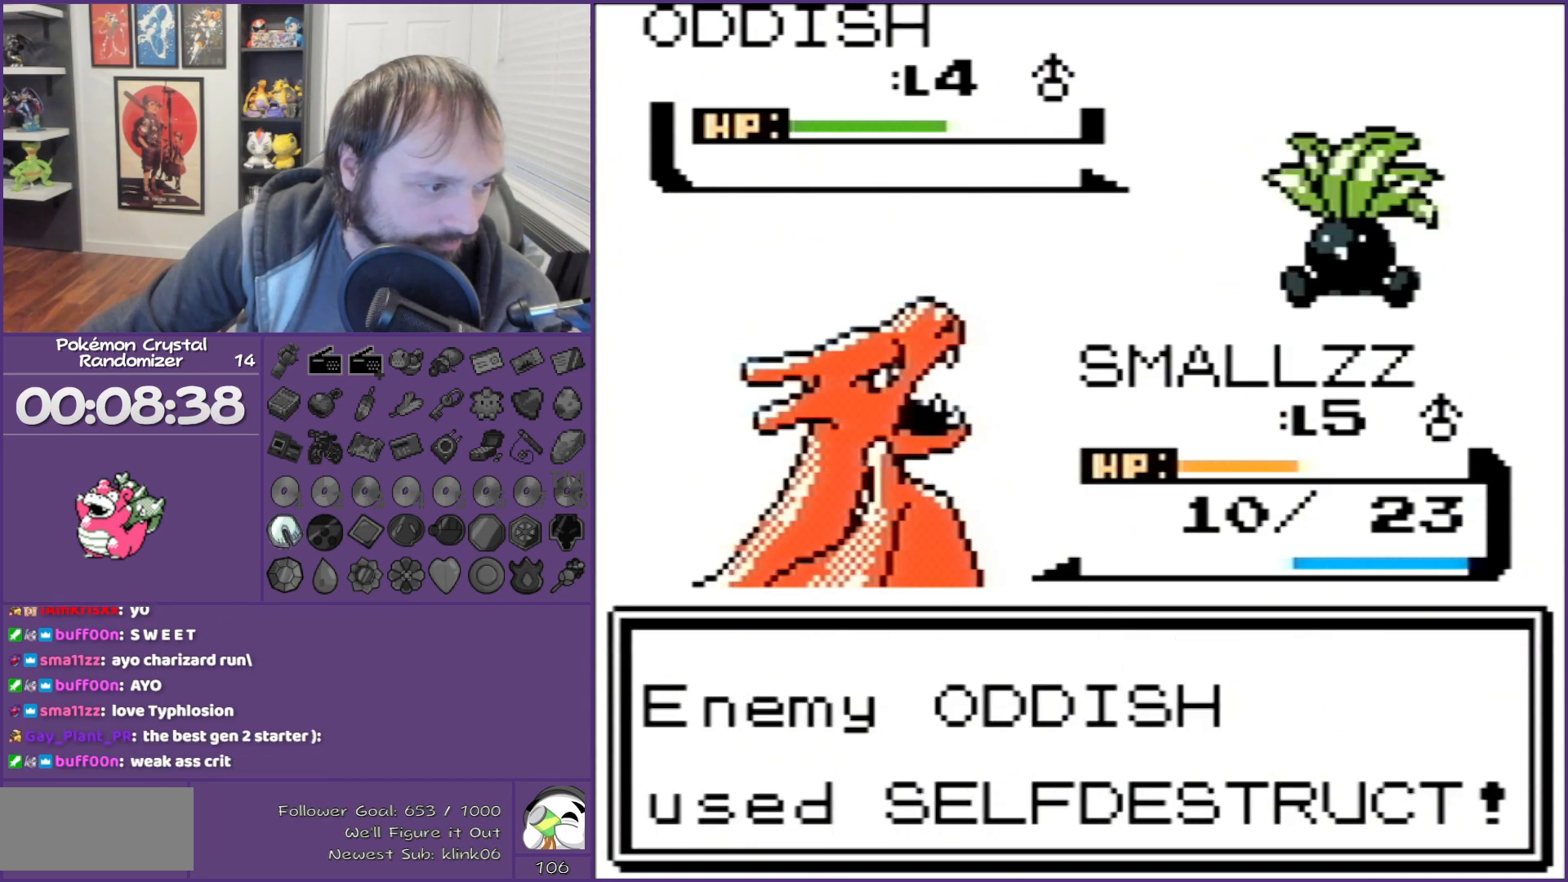
{"buttons": ["B"], "events": []}
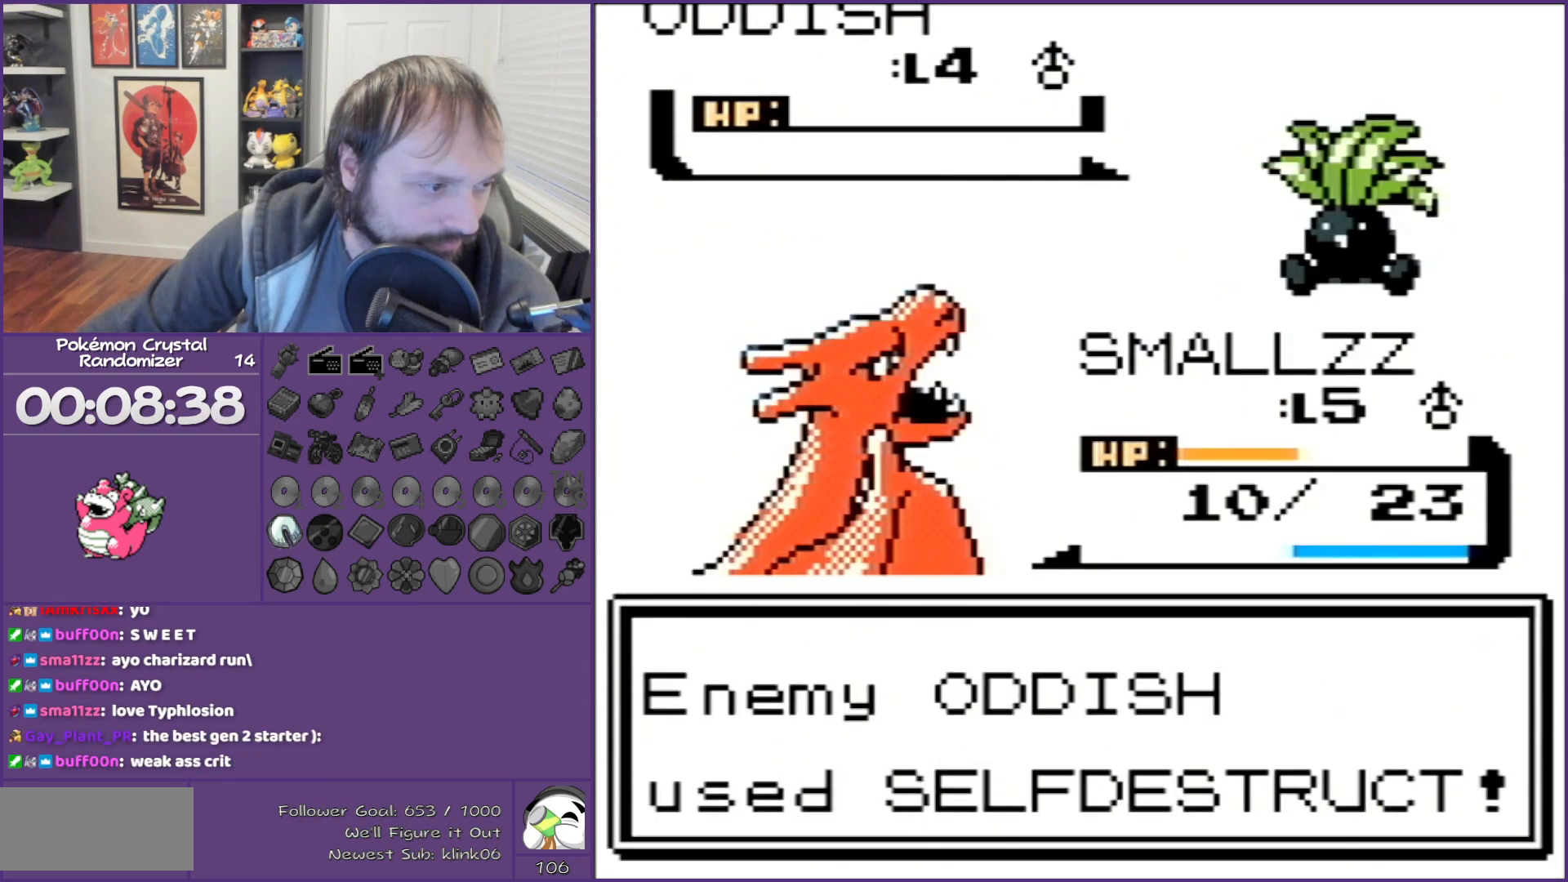
{"buttons": ["B"], "events": []}
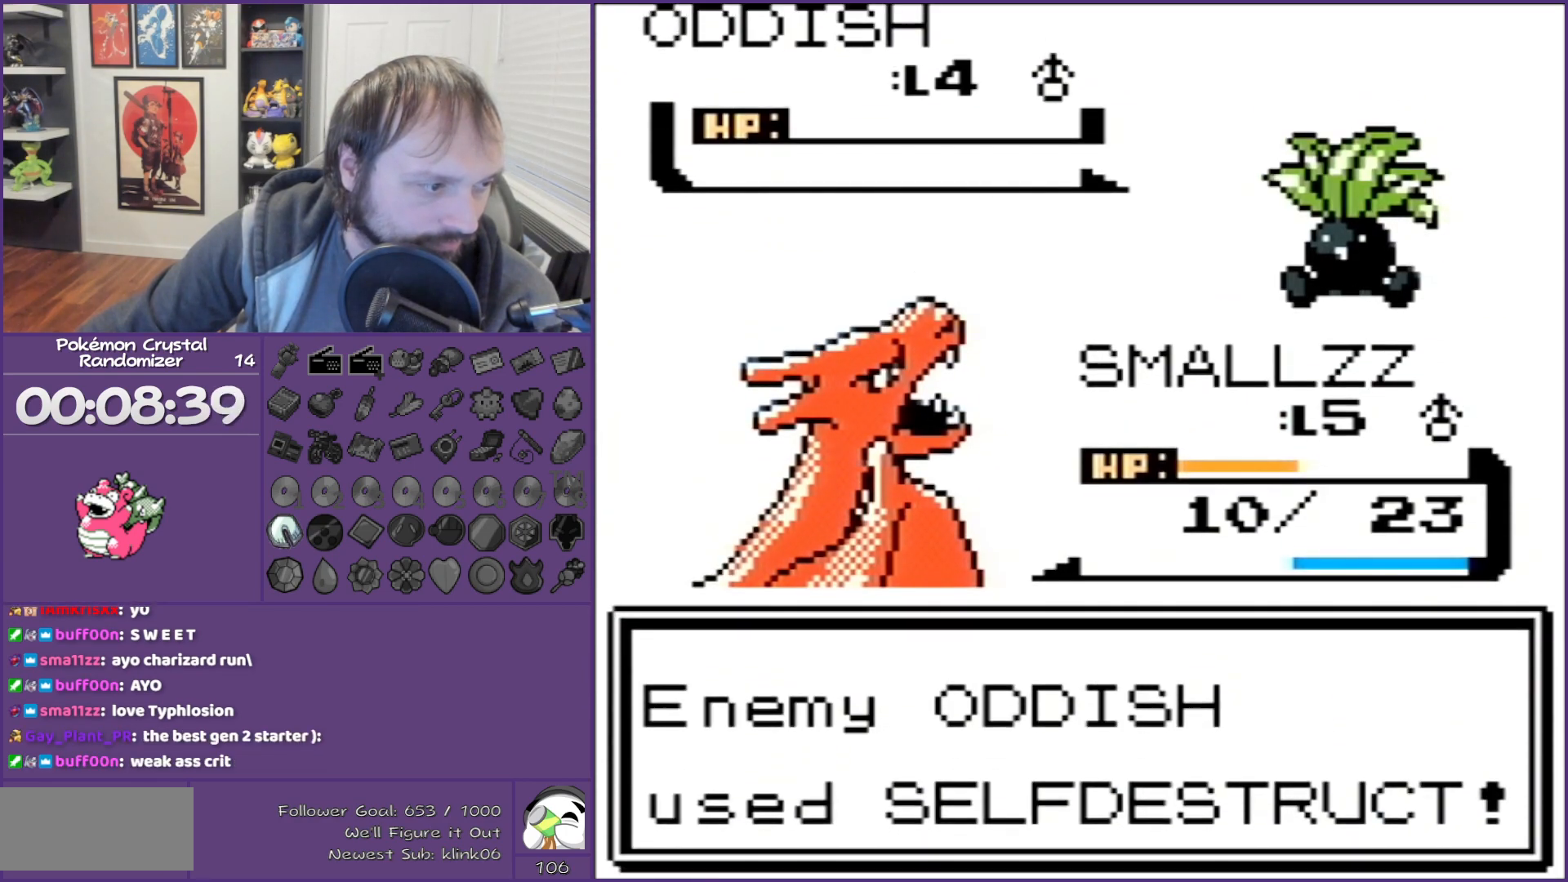
{"buttons": ["B"], "events": []}
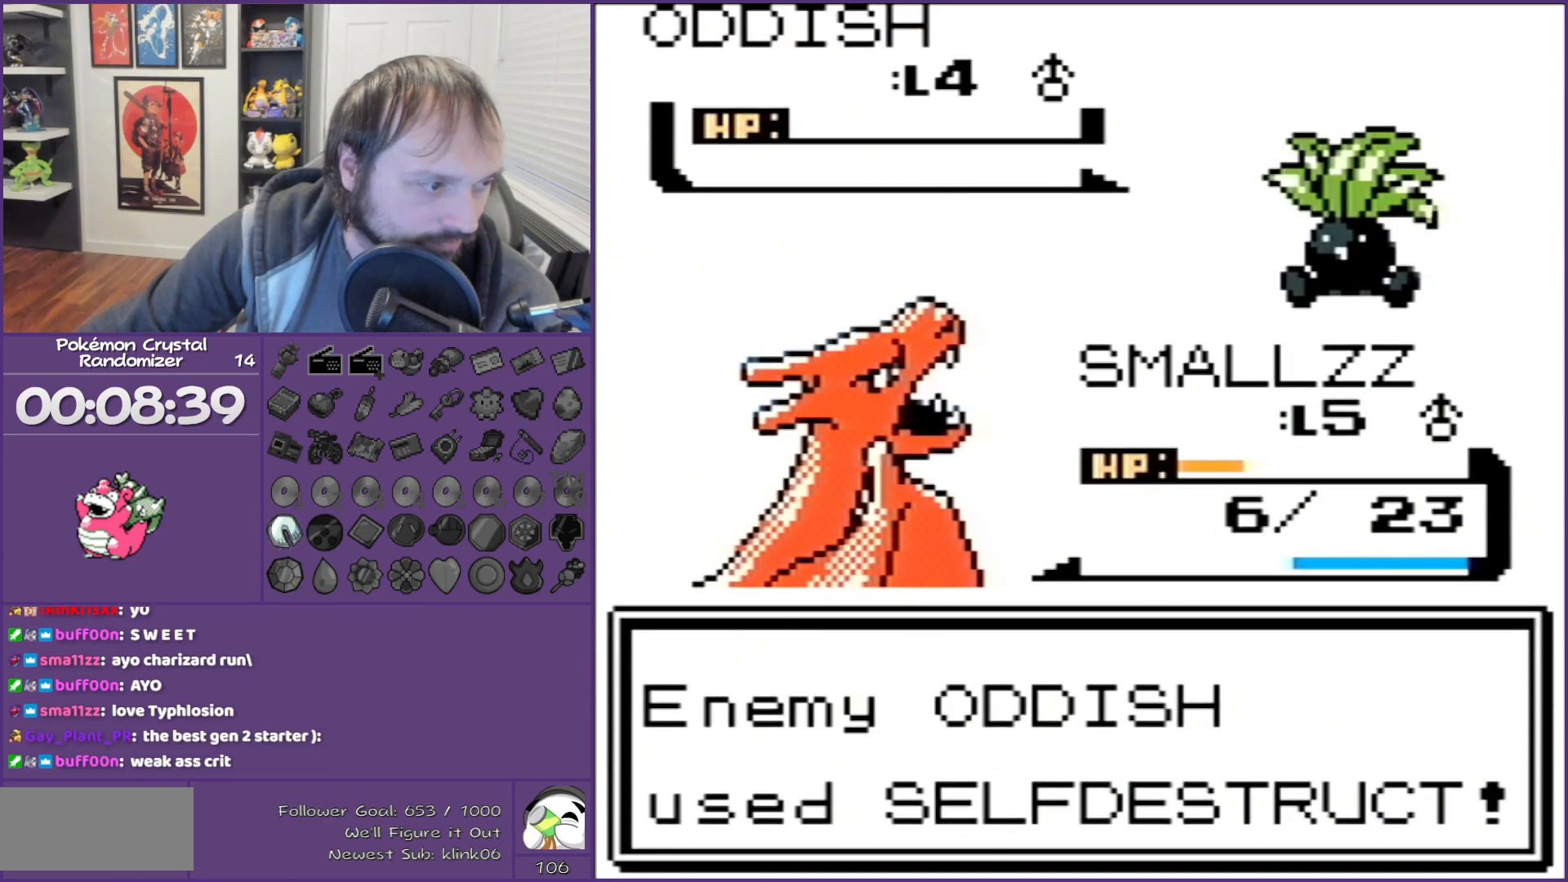
{"buttons": ["B"], "events": []}
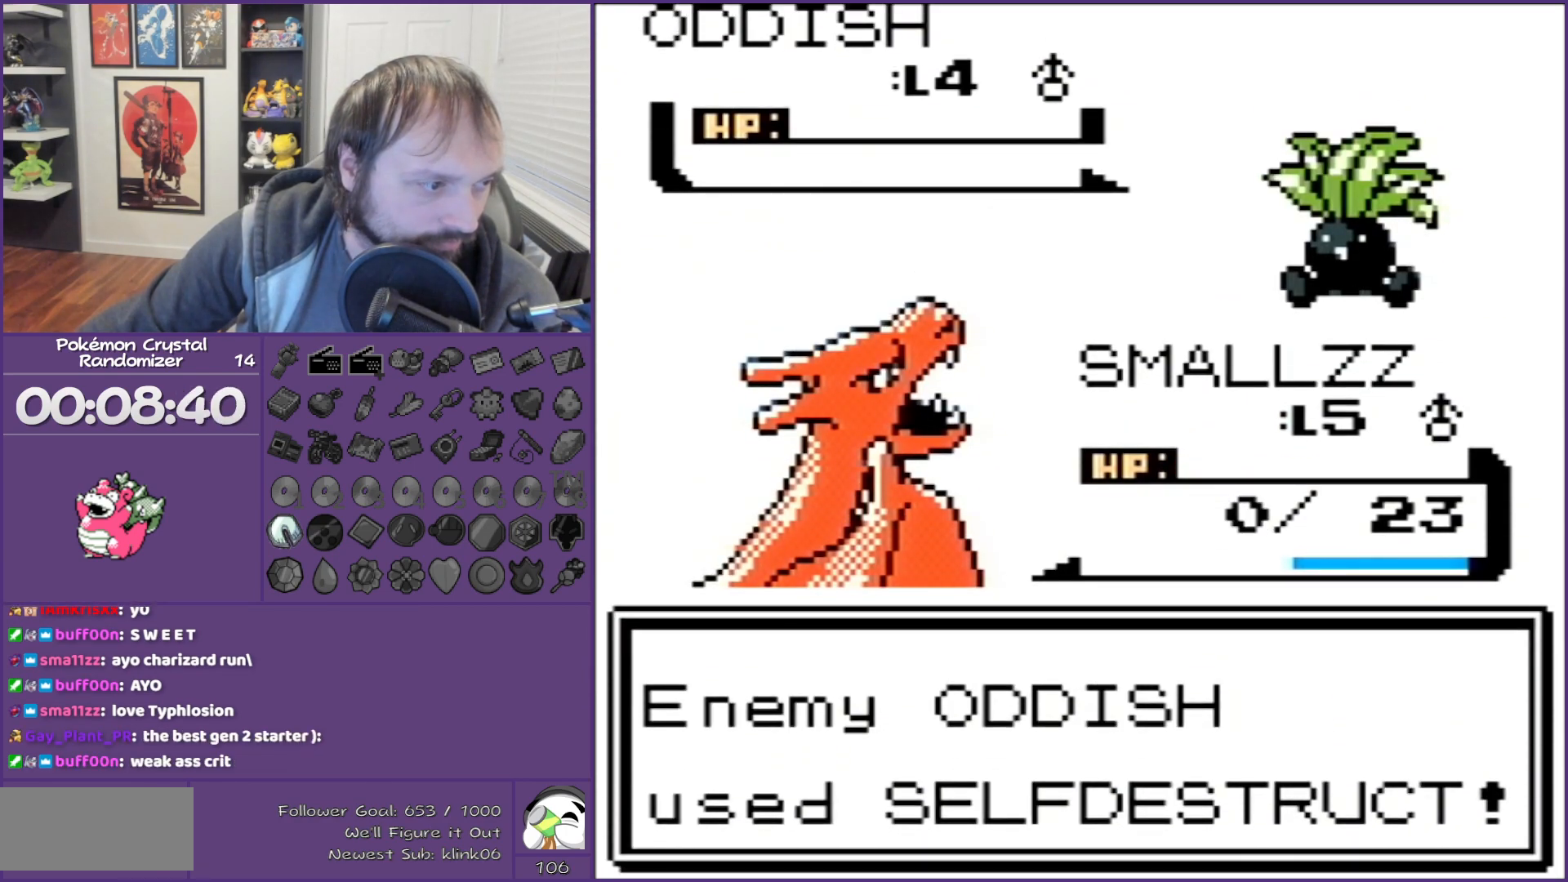
{"buttons": ["B"], "events": []}
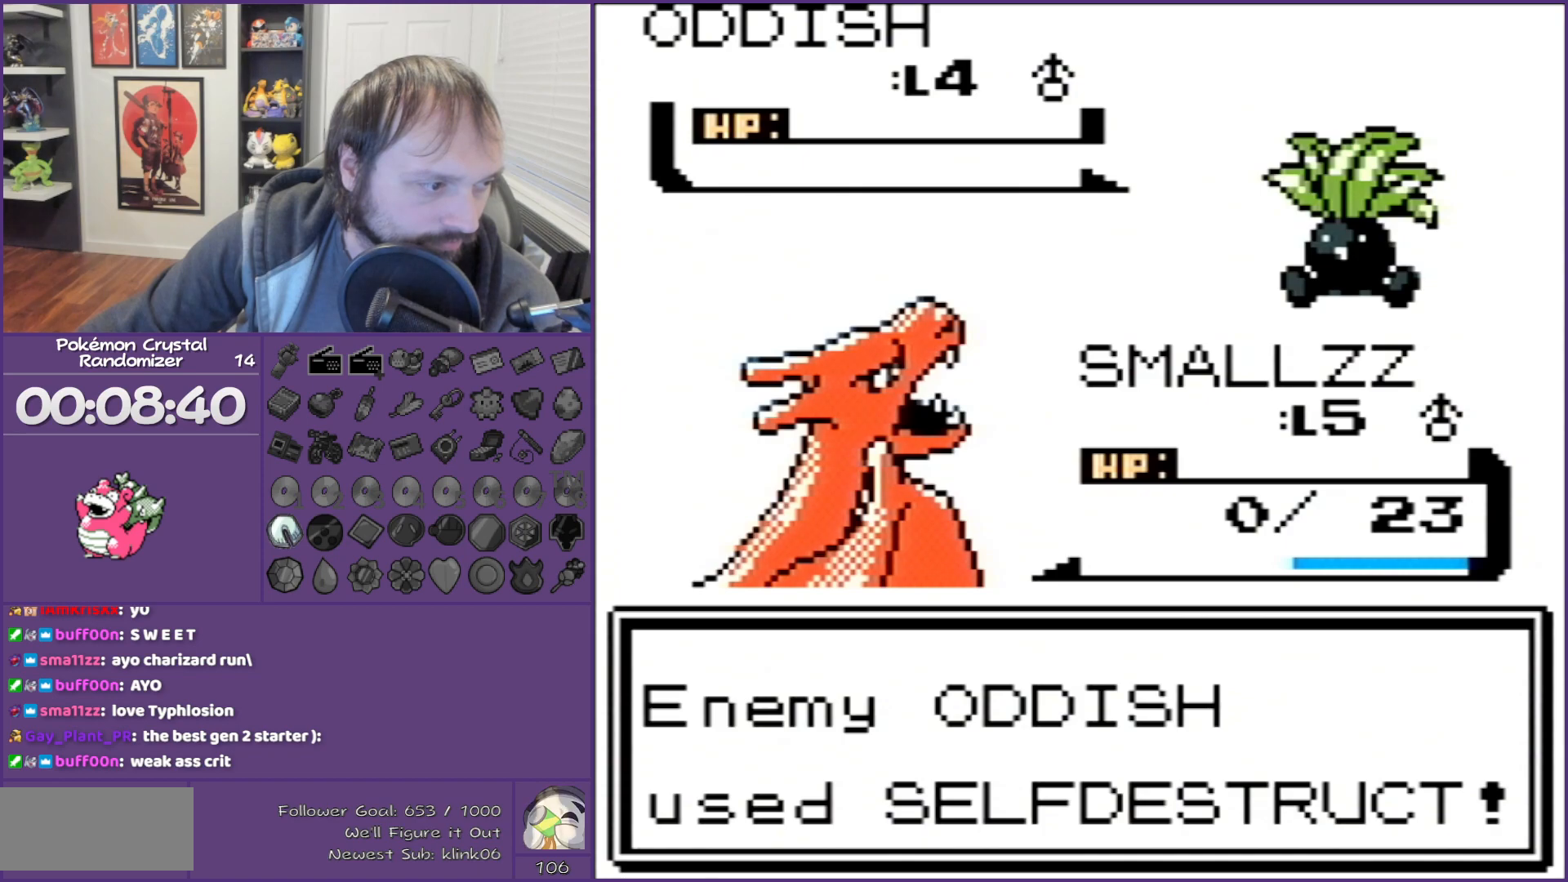
{"buttons": ["B"], "events": []}
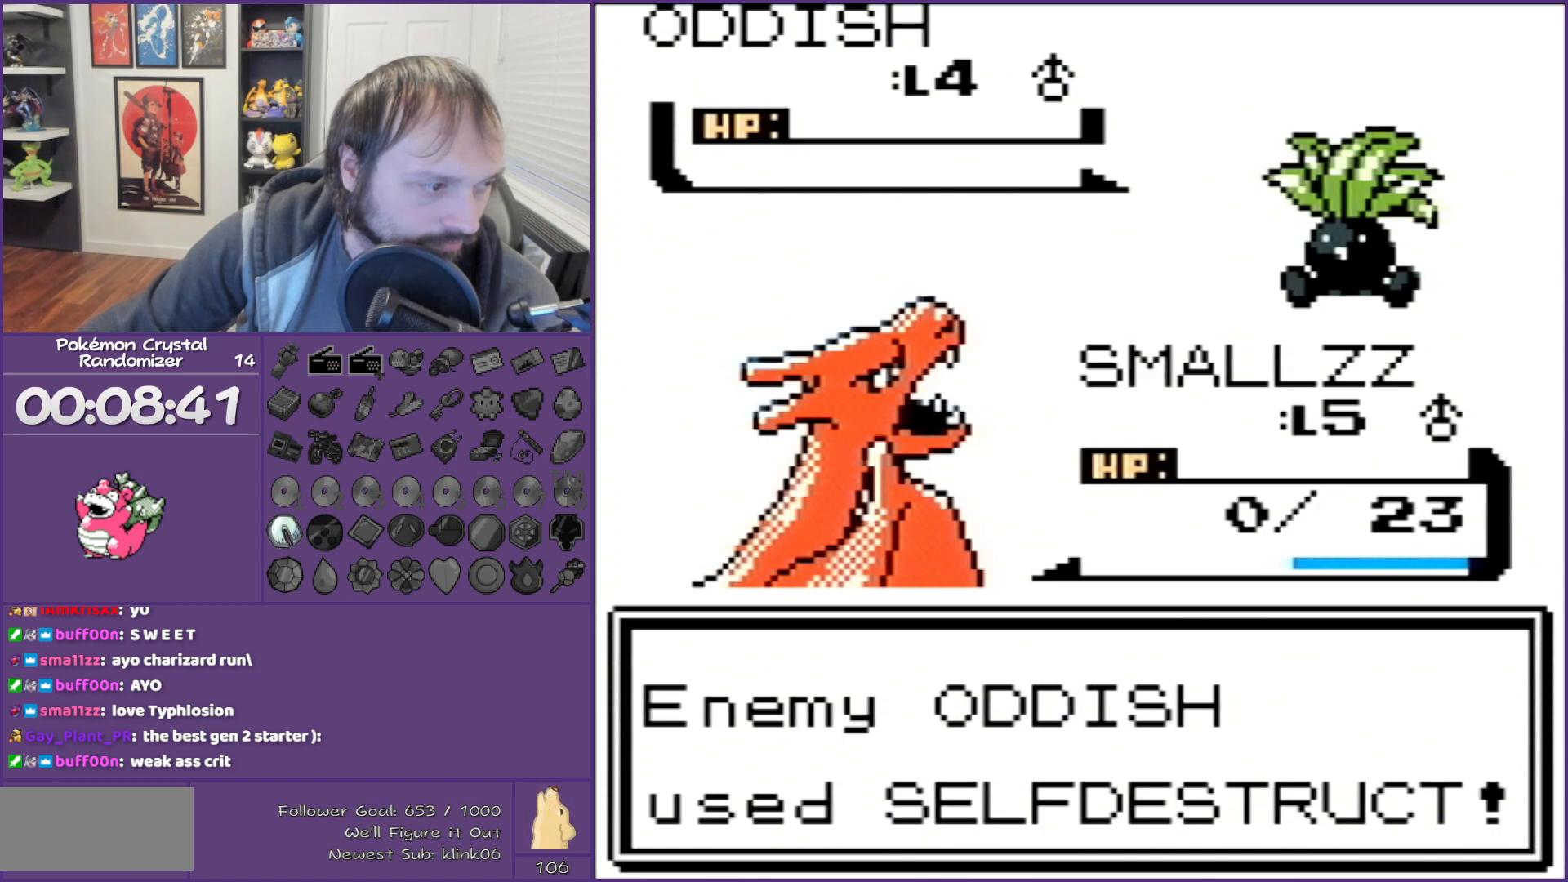
{"buttons": ["B"], "events": []}
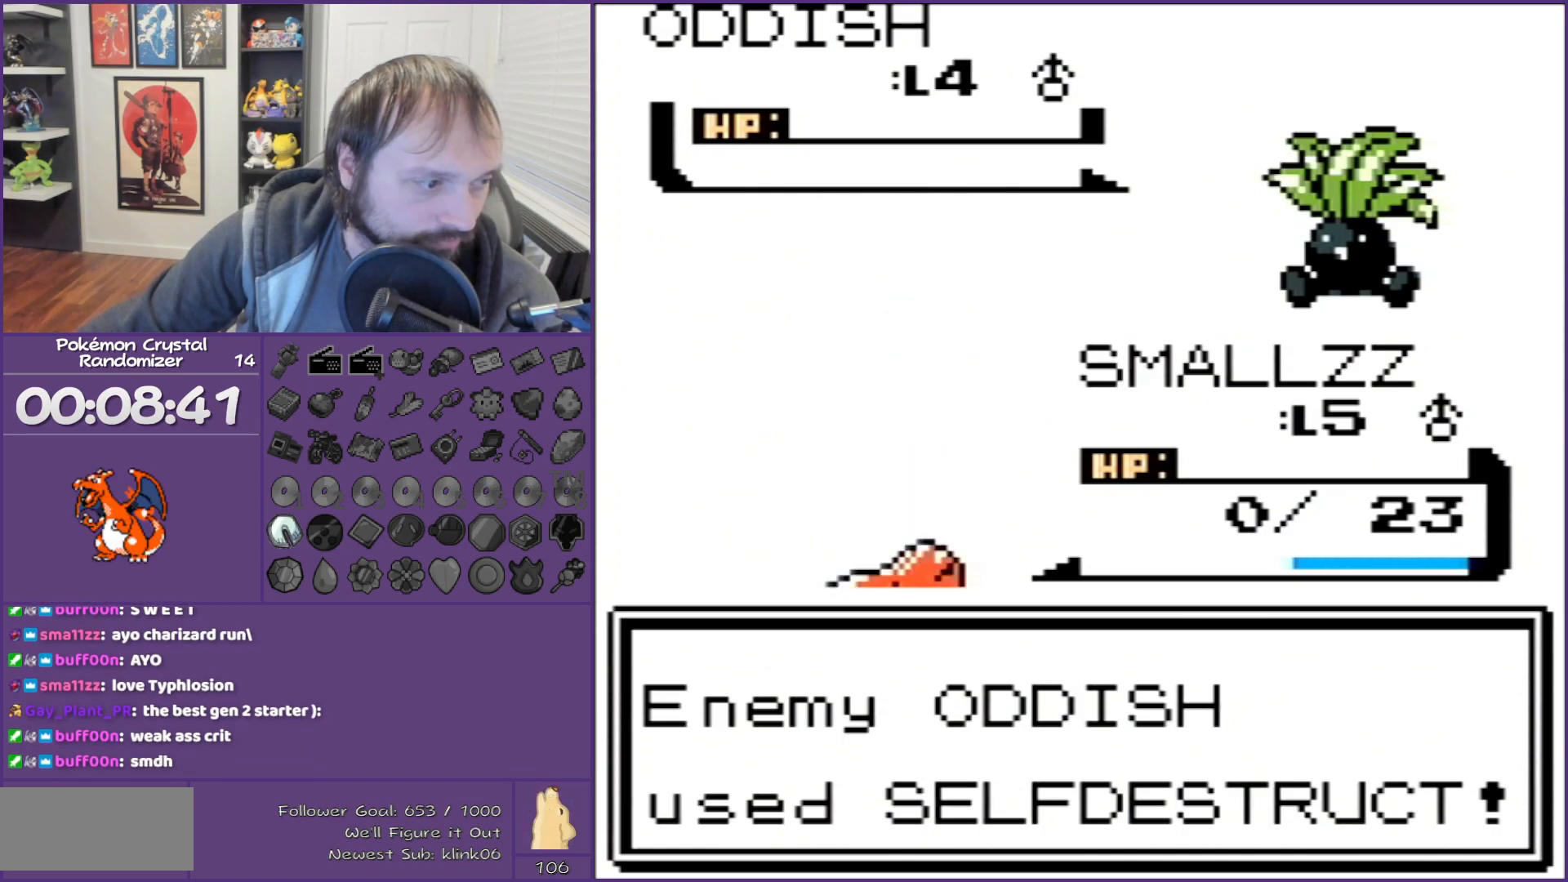
{"buttons": [], "events": [[217, "B", "up"]]}
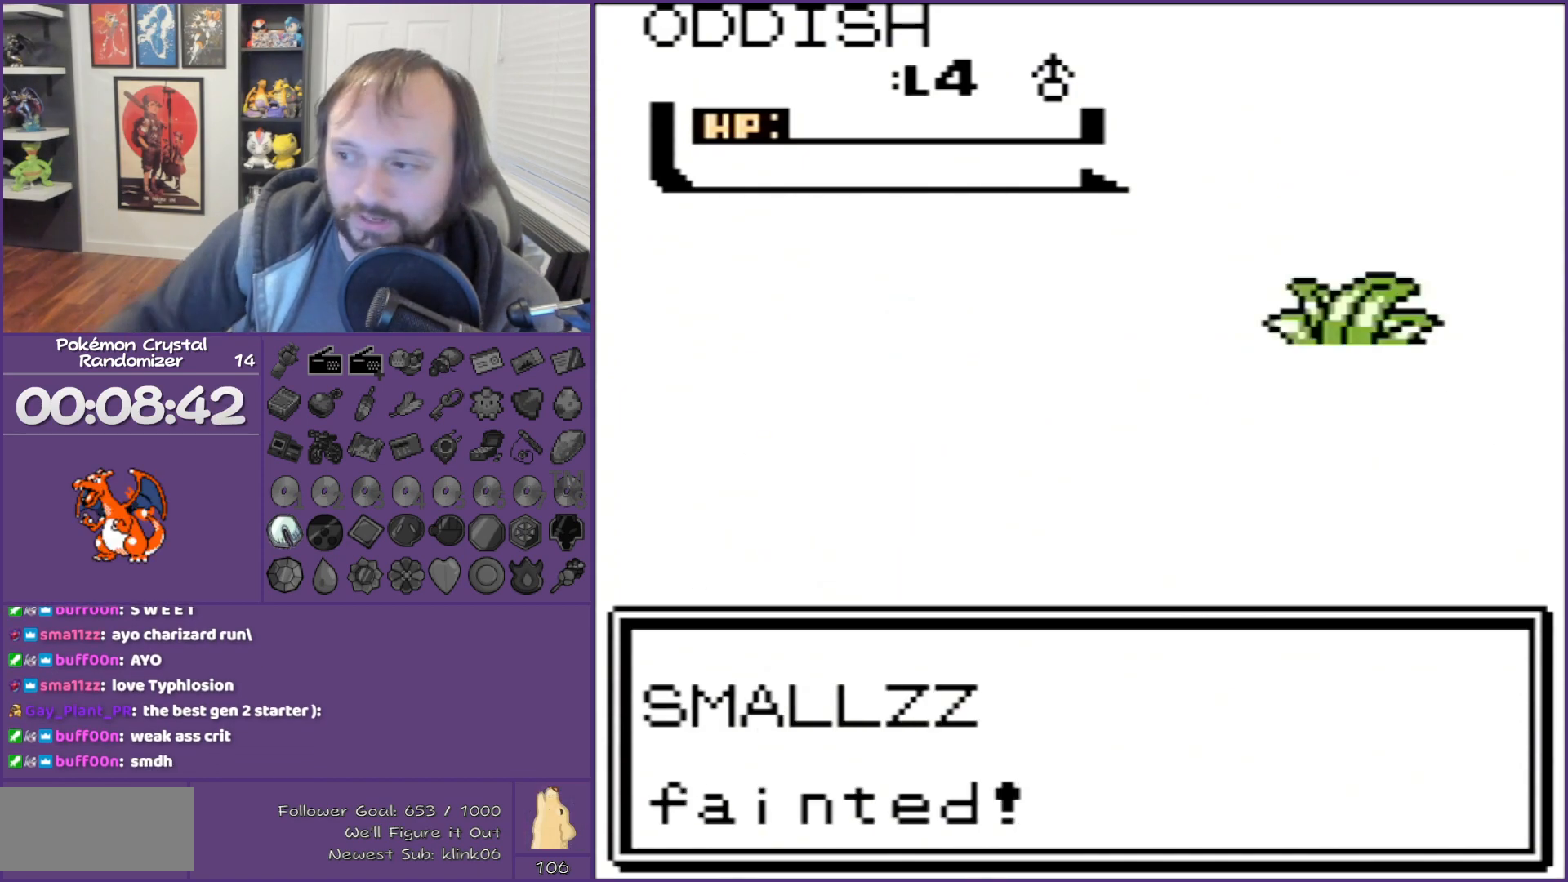
{"buttons": [], "events": []}
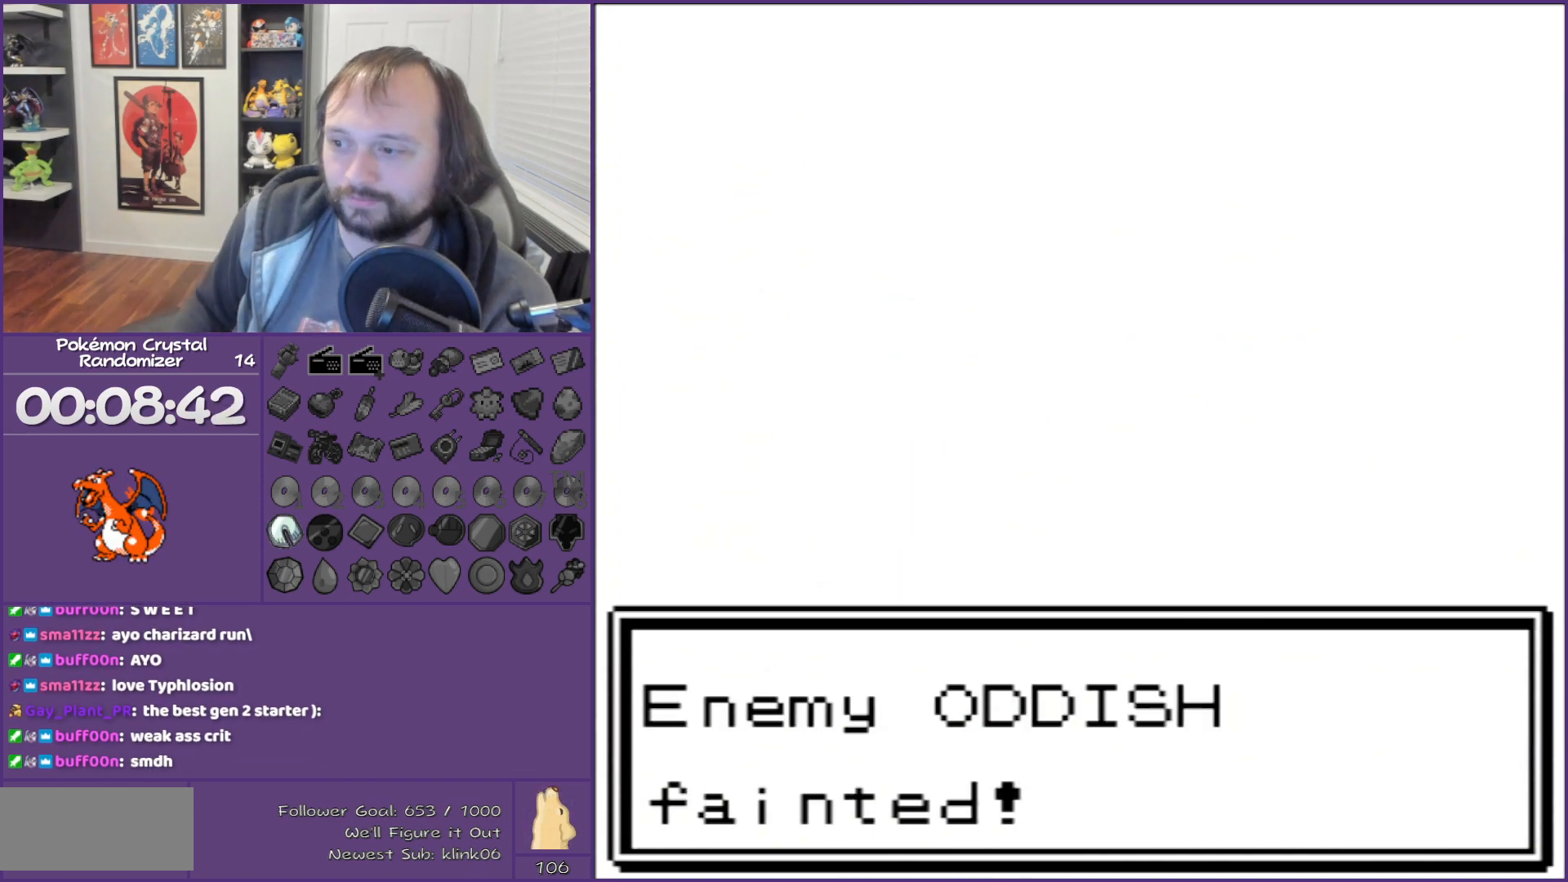
{"buttons": ["A"], "events": [[50, "A", "down"]]}
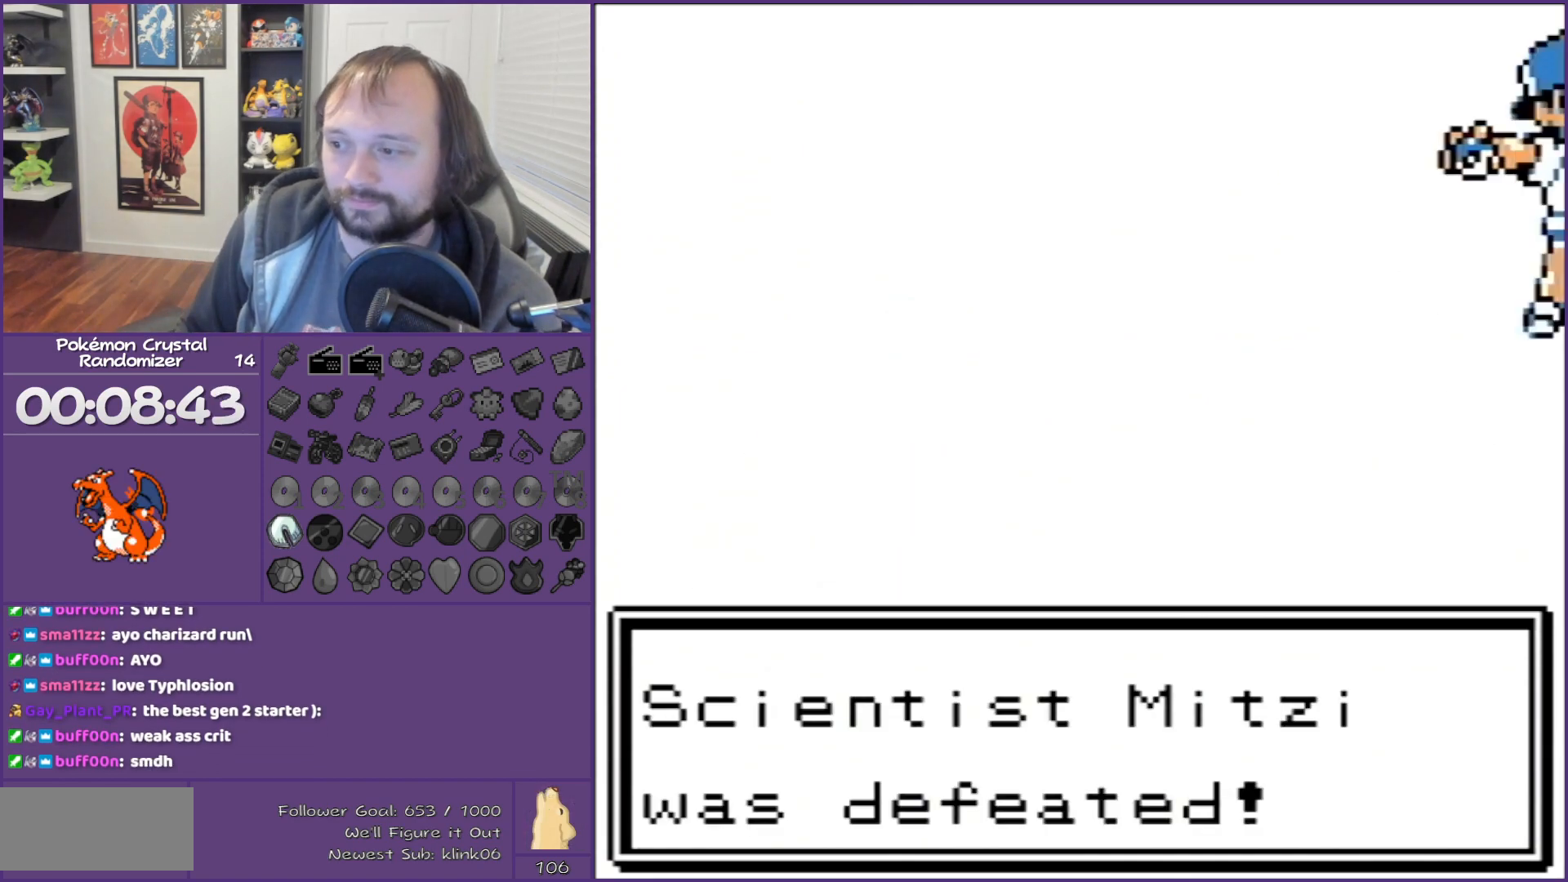
{"buttons": ["B"], "events": [[217, "A", "up"], [217, "B", "down"]]}